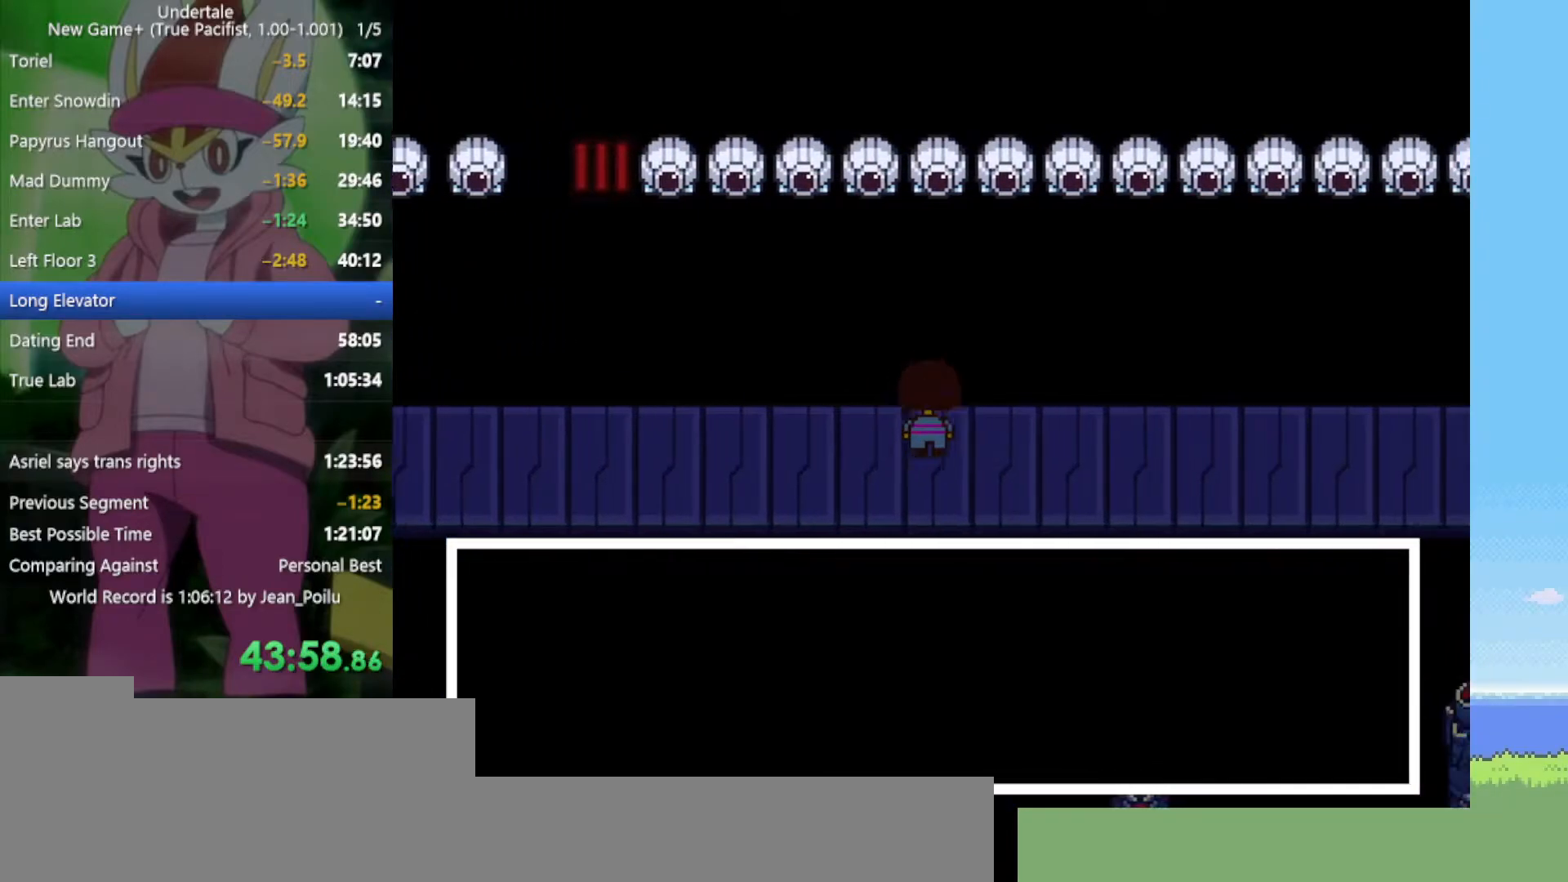
Gameplay with keyboard; each line is a JSON object with the keys held at the frame after it. "events" lists presses ("down") and releases ("up") of "c", "ctrl", "down", "left", "return", "right", "shift", "up", "x" and "z" between this image and that frame as [ms after this image, input, new state], when the widget could be followed in between. No other keys are recorded. Mouse input is not recorded.
{"keys": ["down", "right", "up"], "events": []}
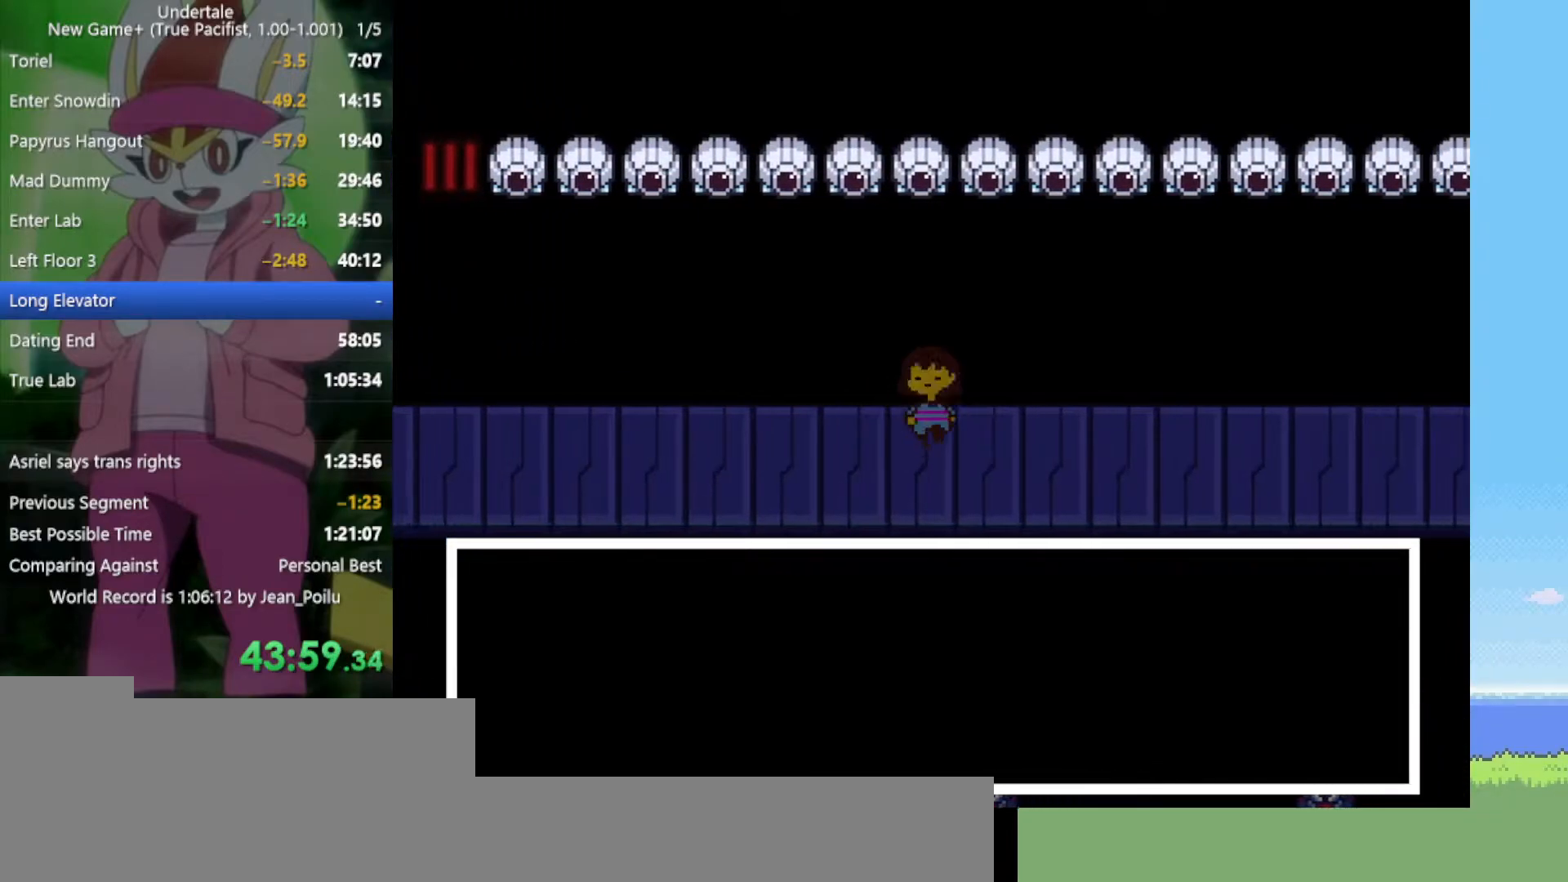
{"keys": ["down", "right", "up"], "events": []}
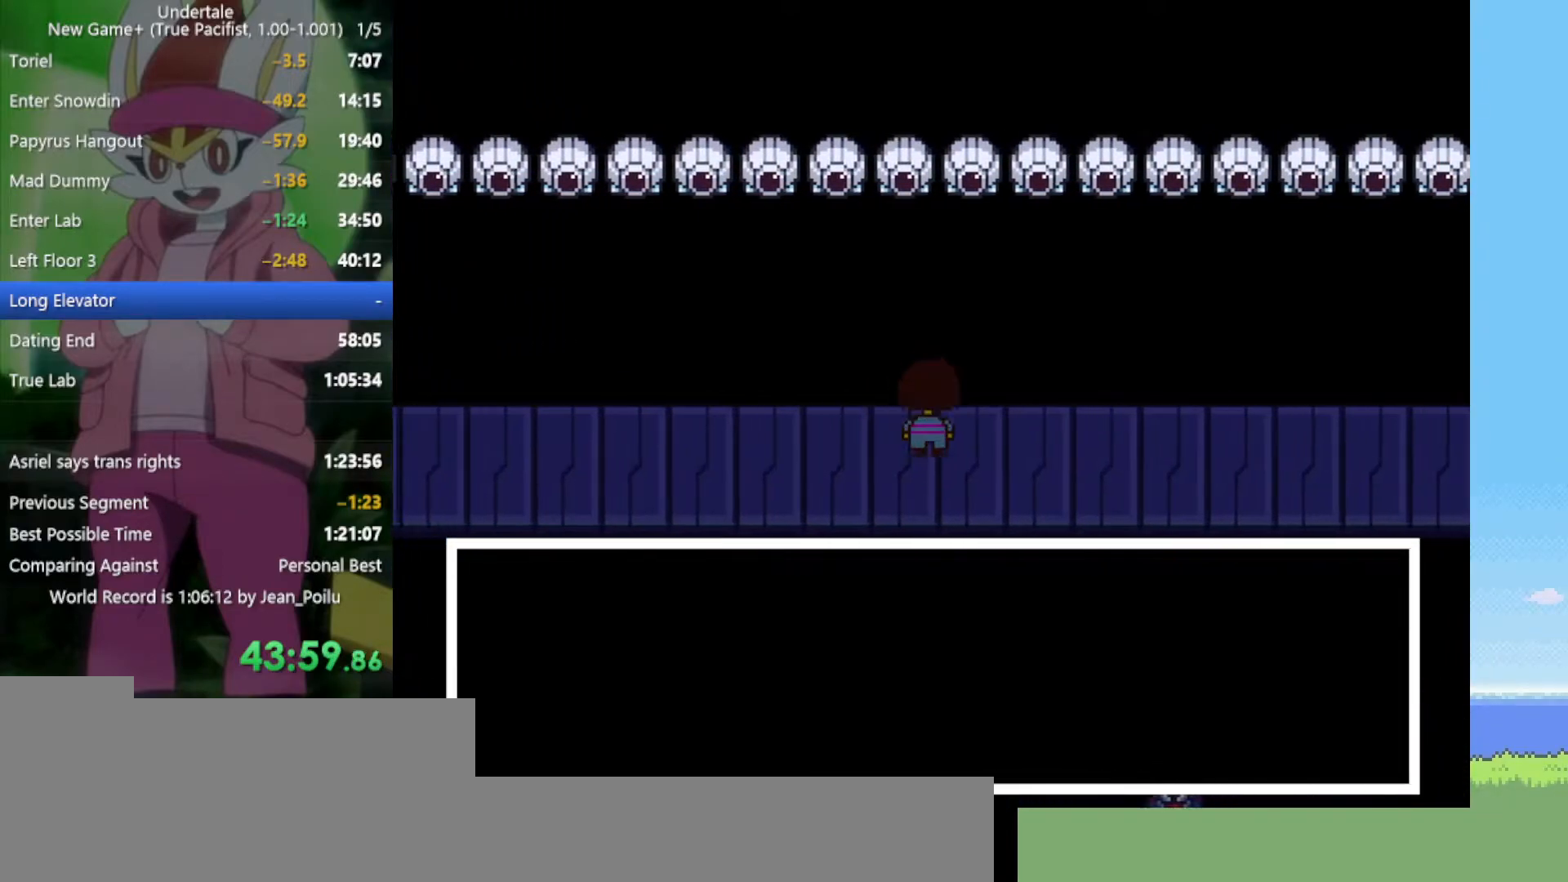
{"keys": ["down", "right", "up"], "events": []}
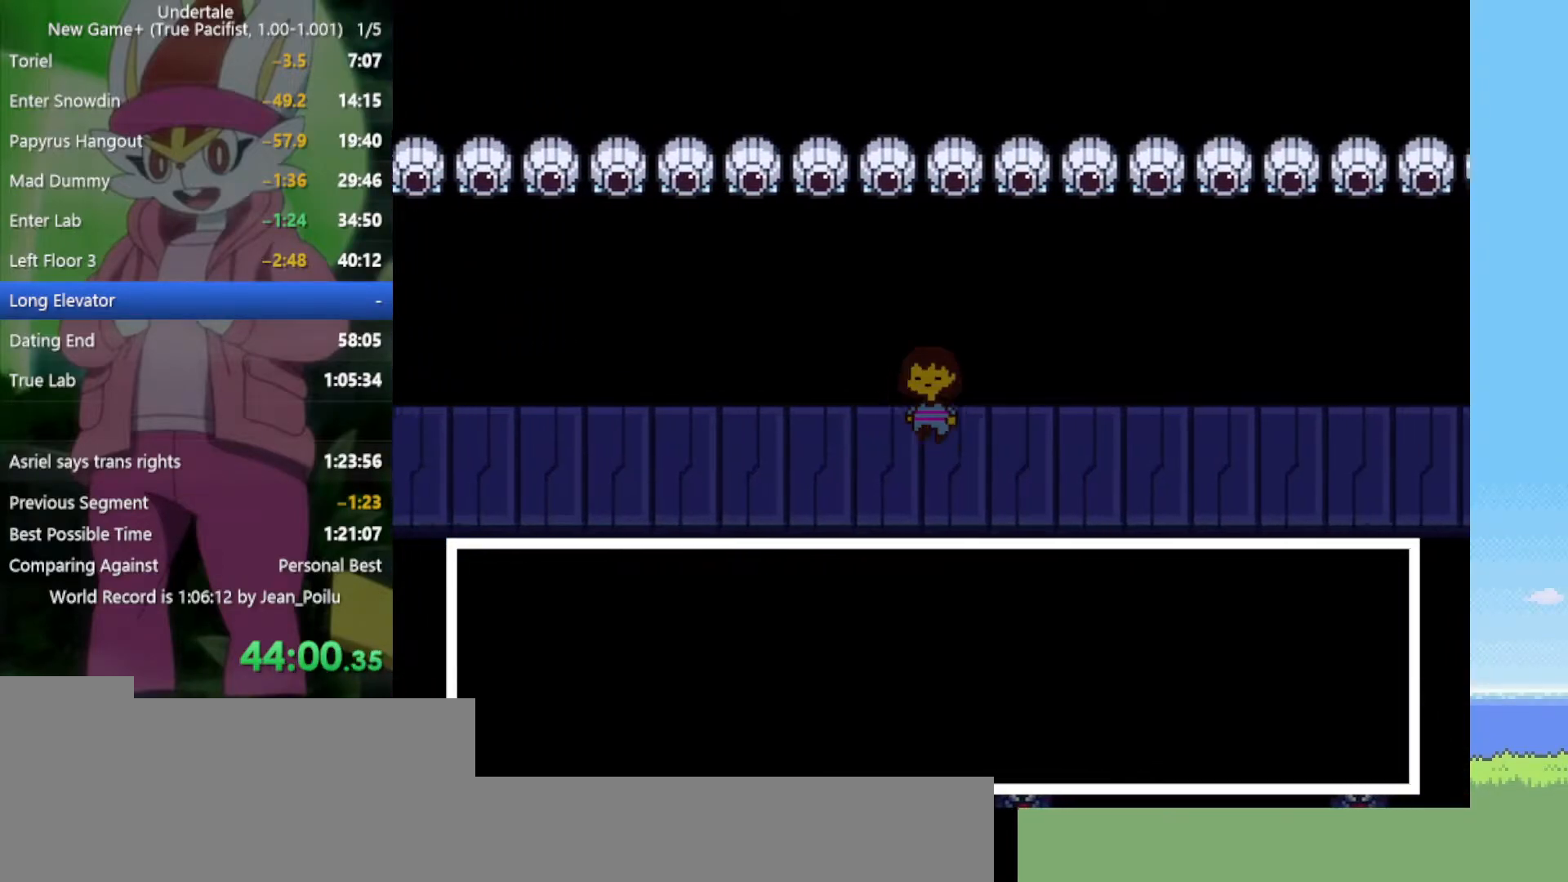
{"keys": ["down", "right", "up"], "events": []}
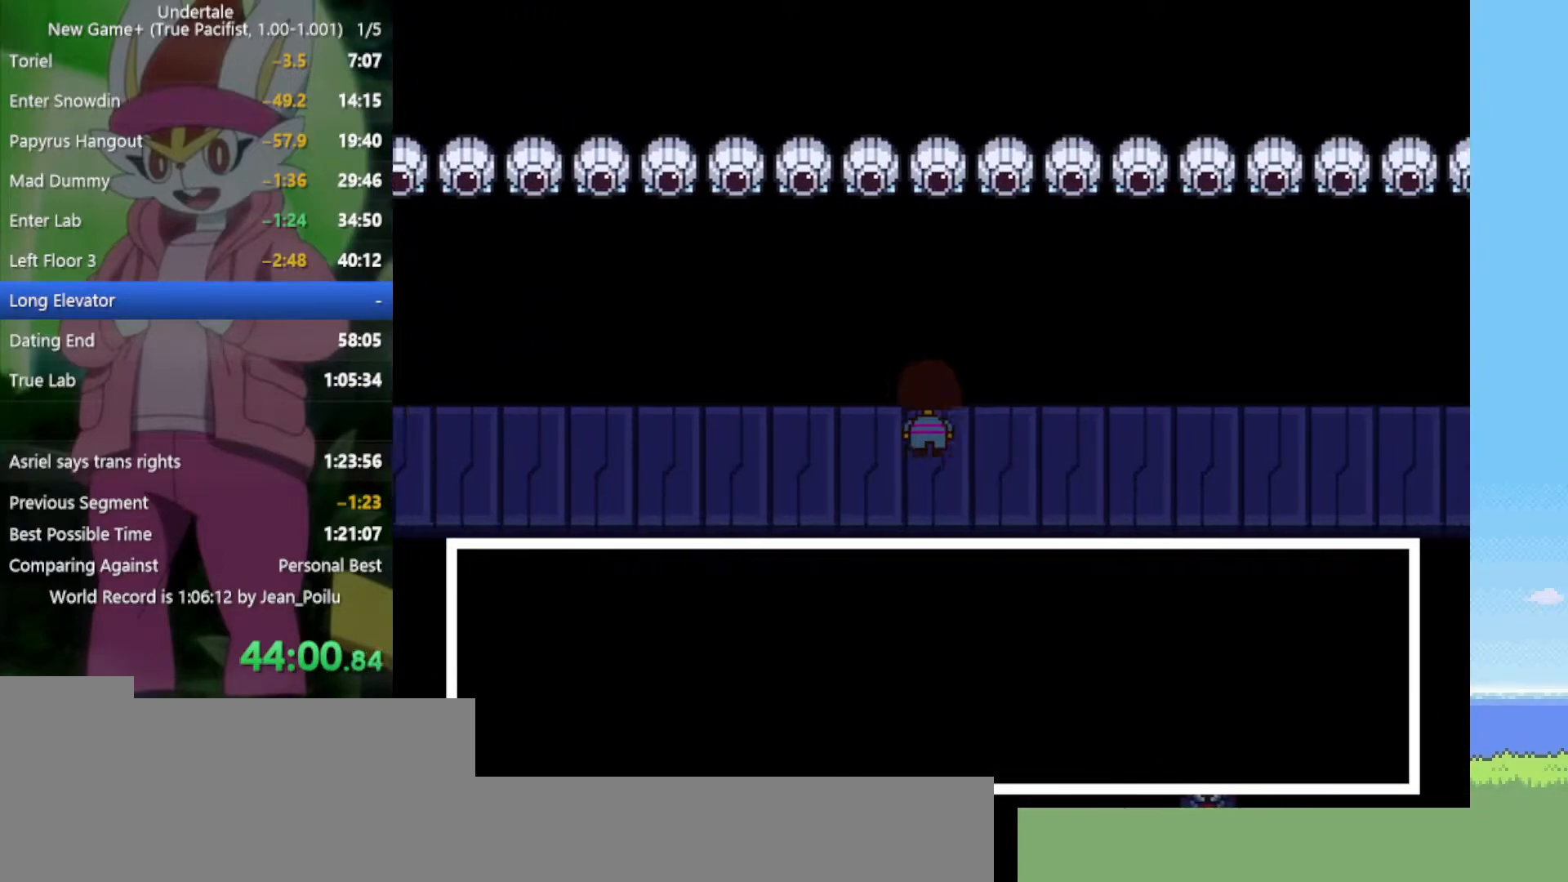
{"keys": ["down", "right", "up"], "events": []}
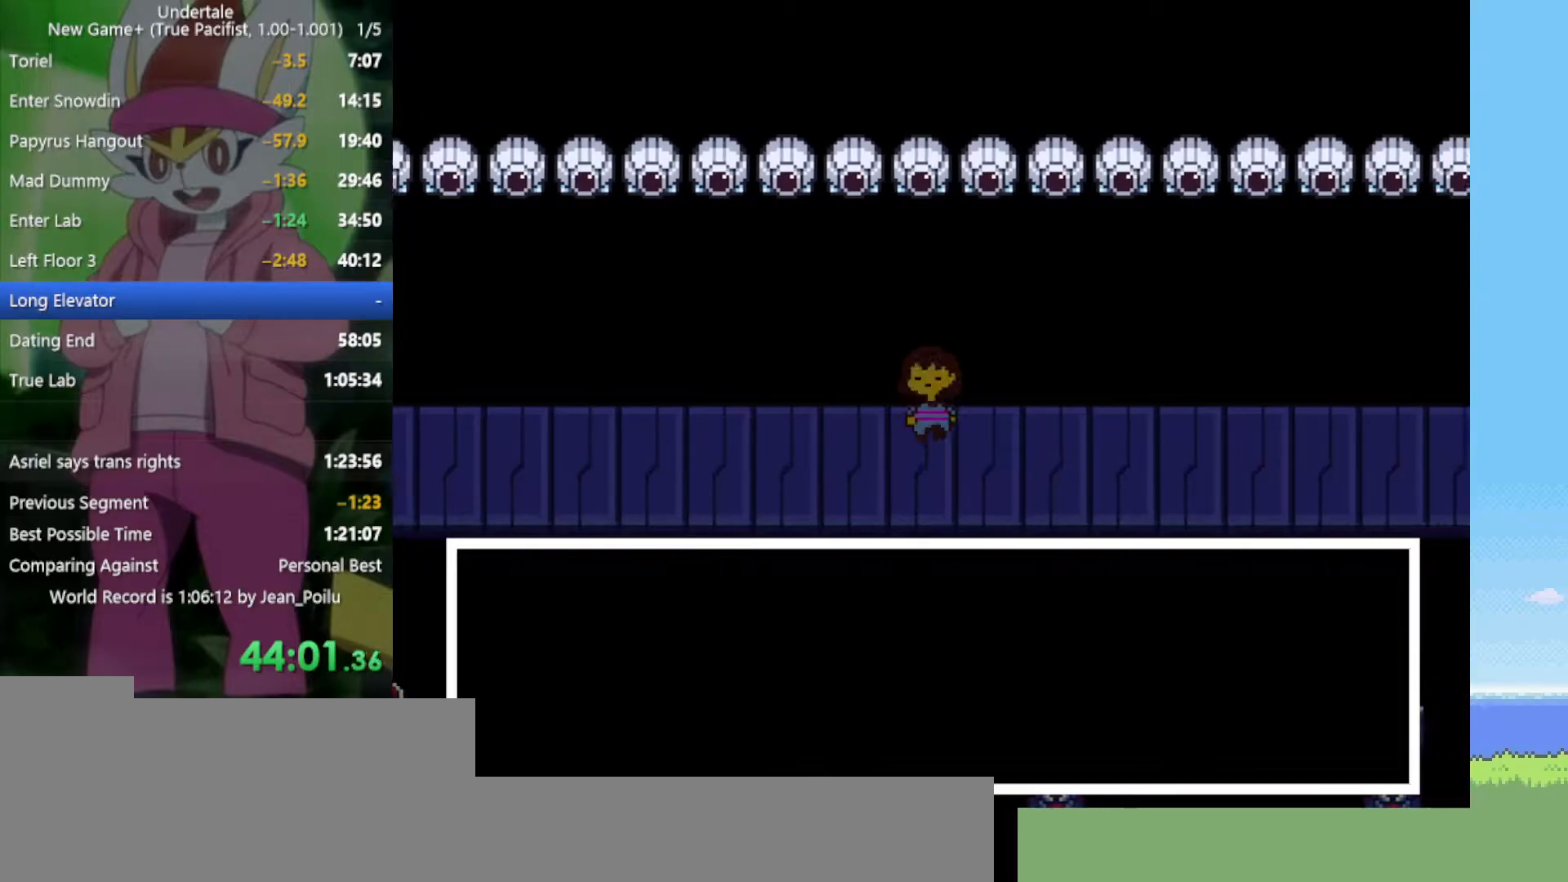
{"keys": ["down", "right", "up"], "events": []}
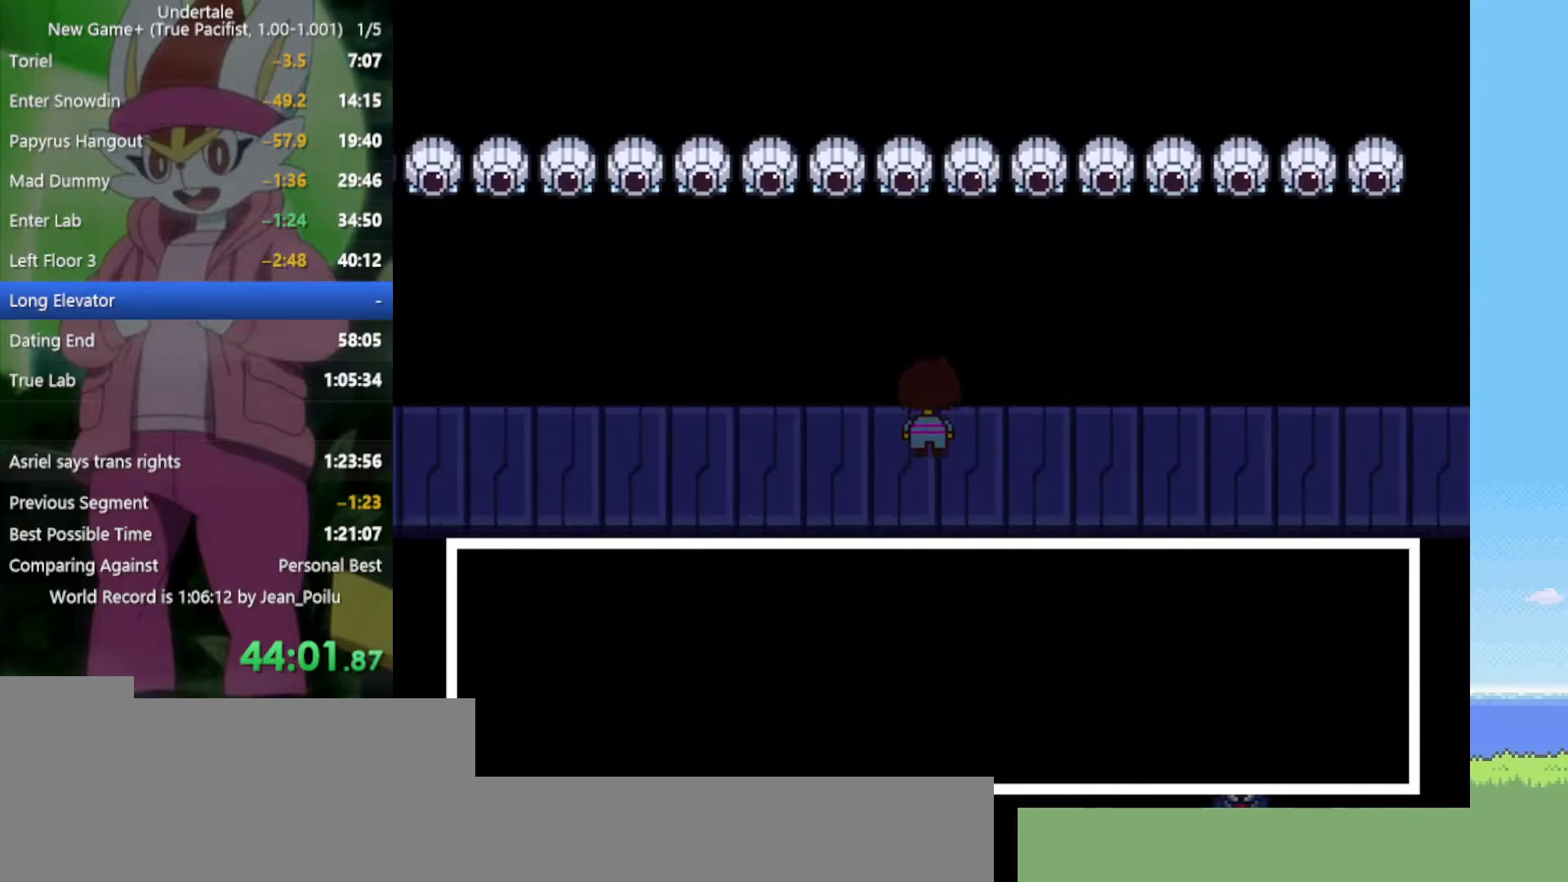
{"keys": ["down", "right", "up"], "events": []}
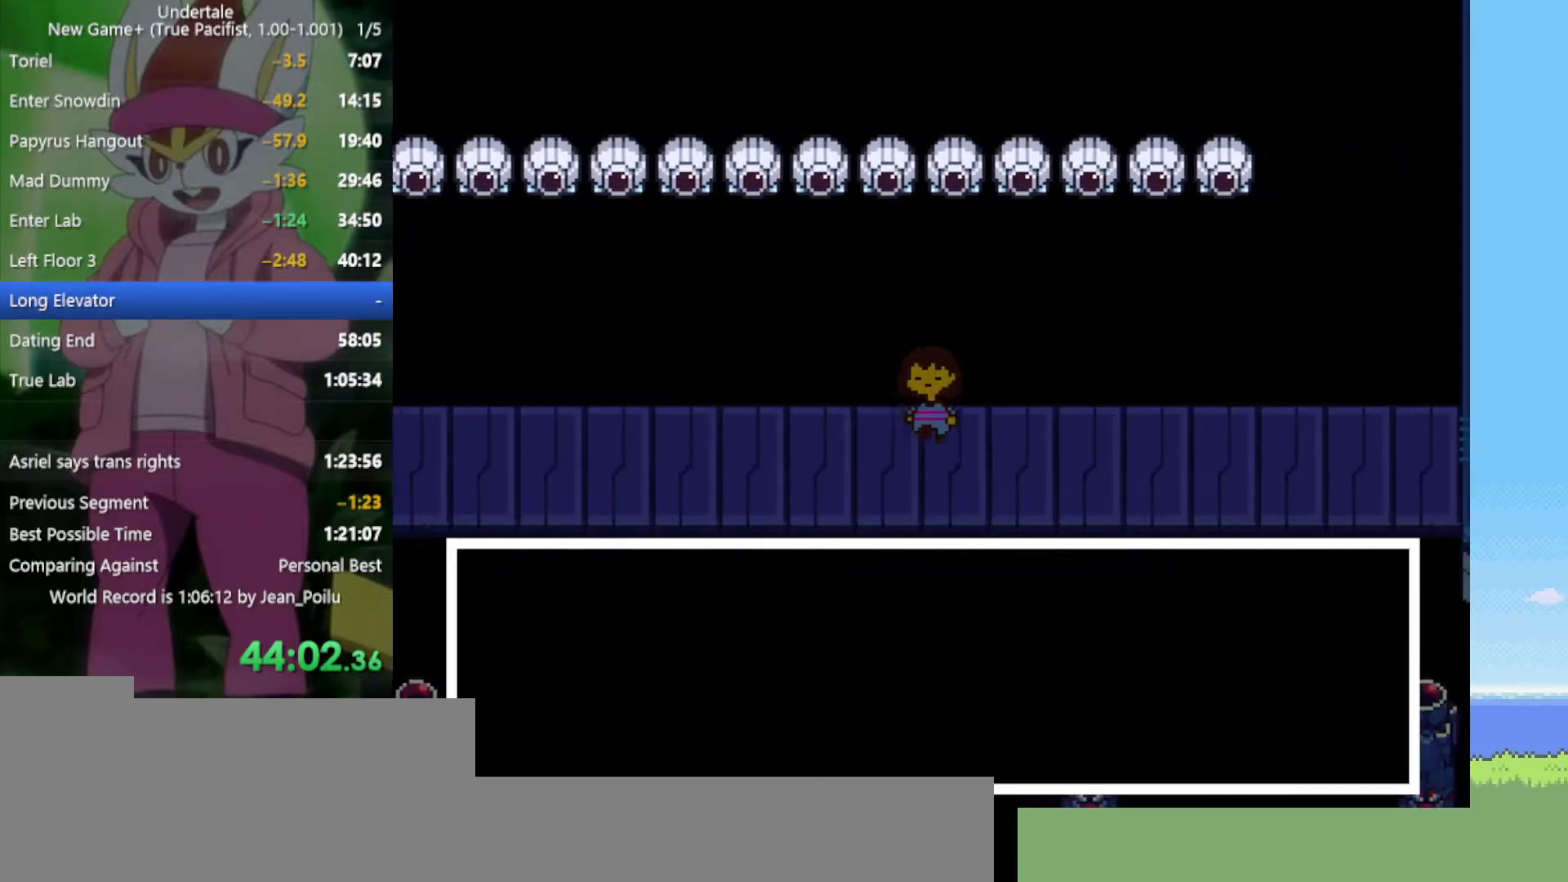
{"keys": ["down", "right", "up"], "events": []}
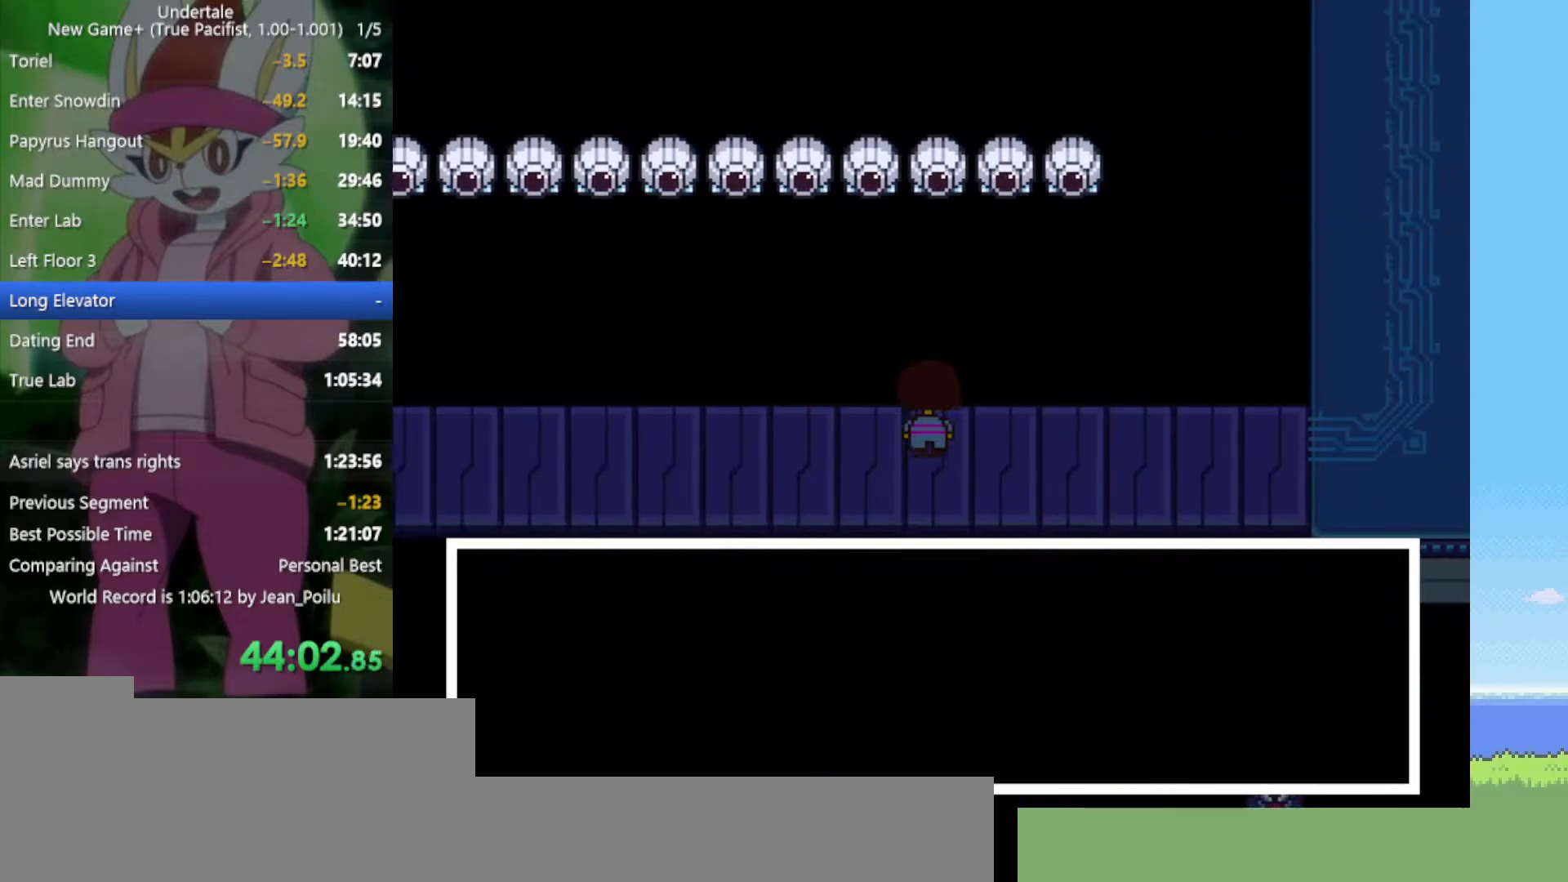
{"keys": ["down", "right", "up"], "events": []}
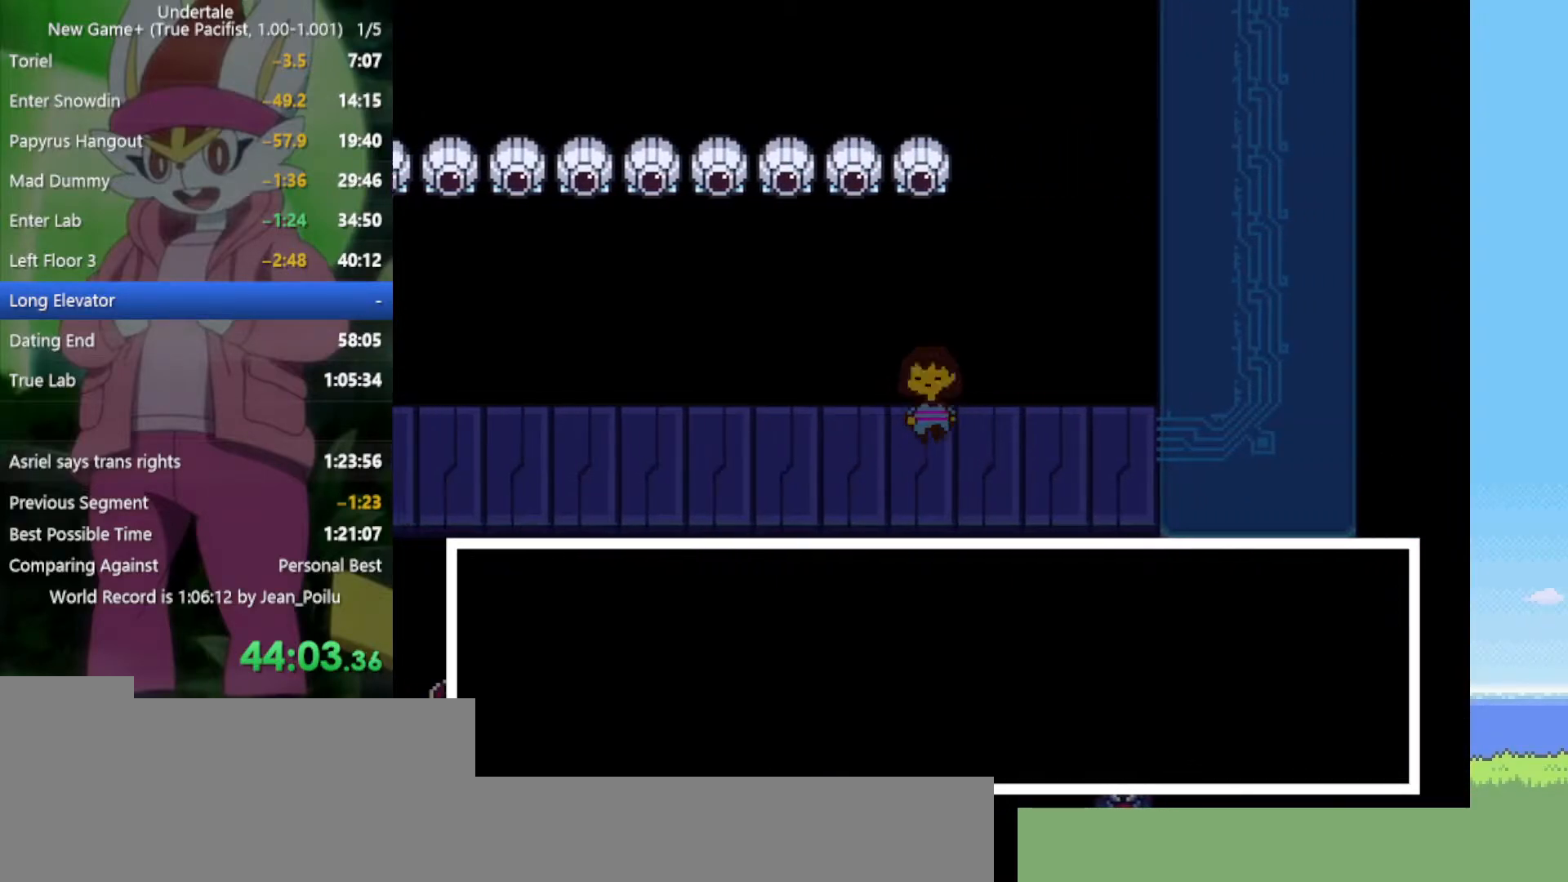
{"keys": ["down", "right", "up"], "events": []}
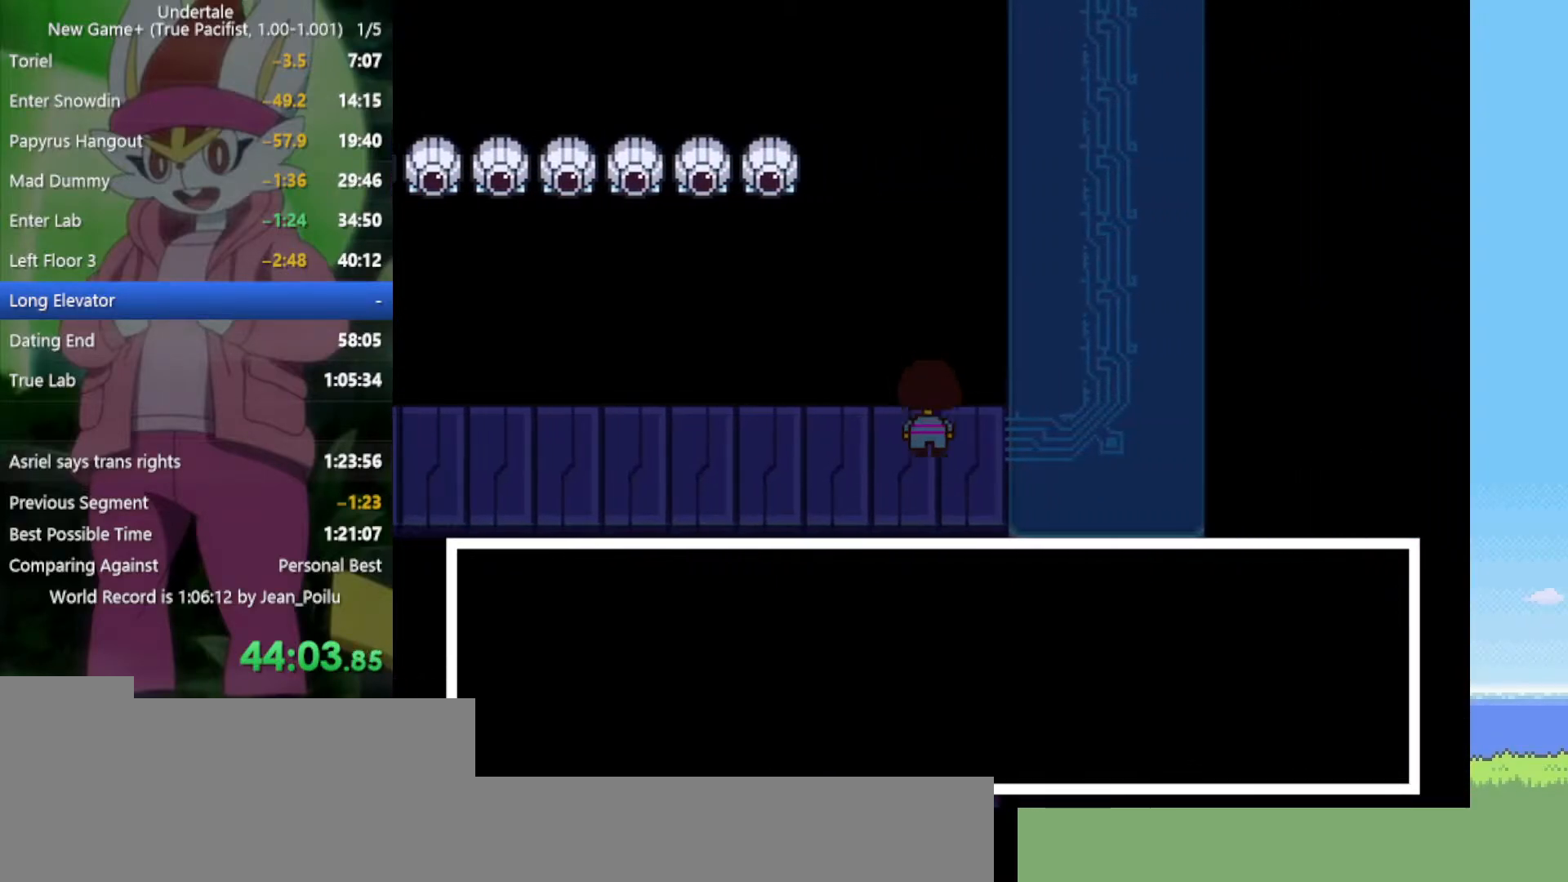
{"keys": ["left", "up"], "events": [[417, "down", "up"], [417, "right", "up"], [500, "left", "down"]]}
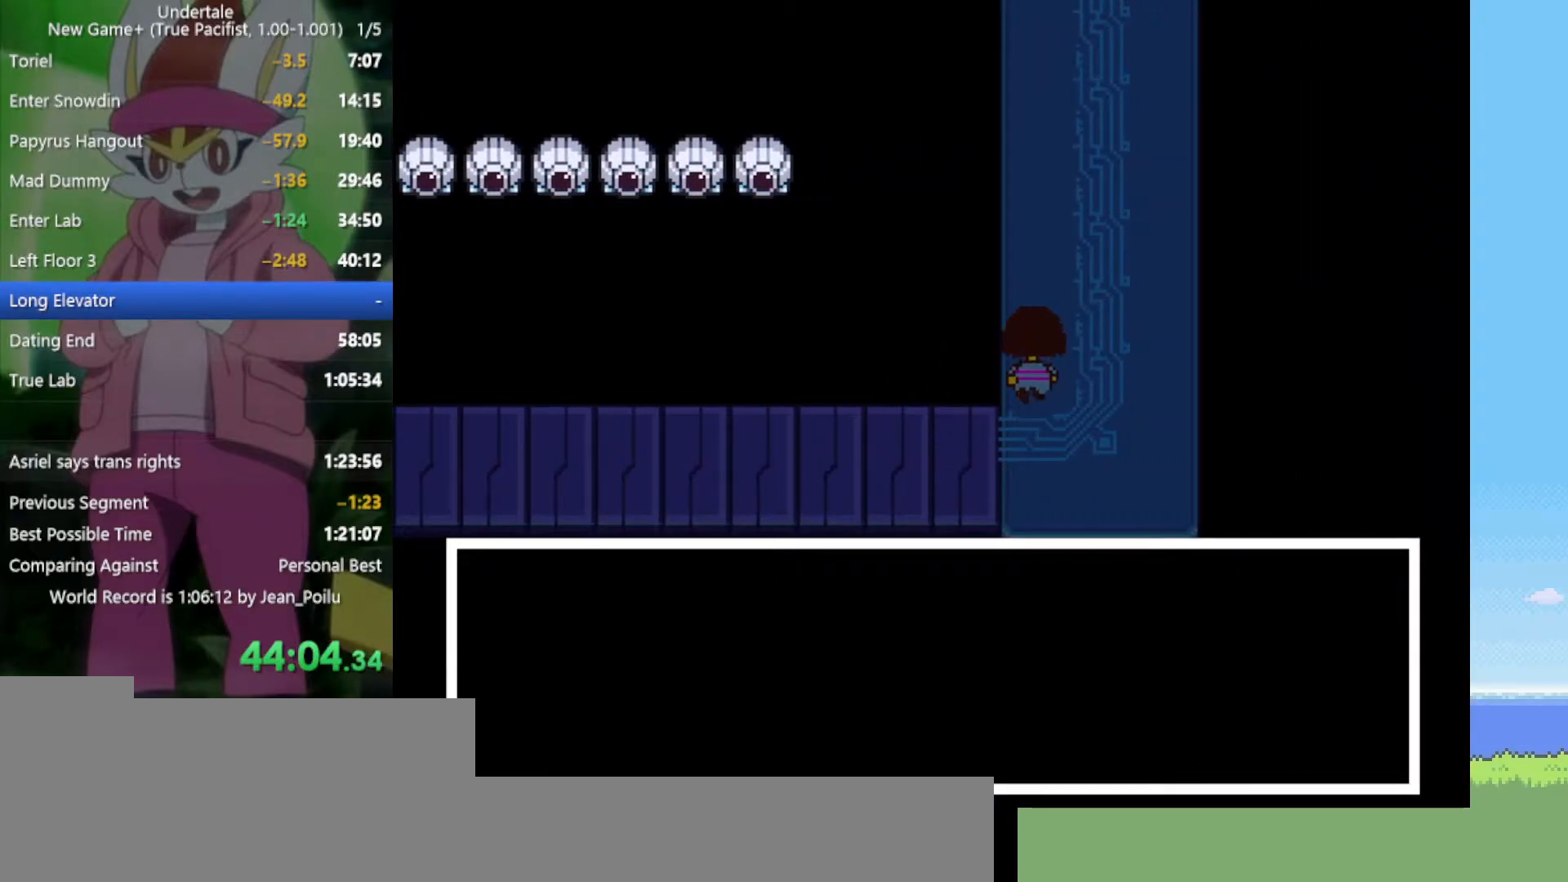
{"keys": ["left", "up"], "events": []}
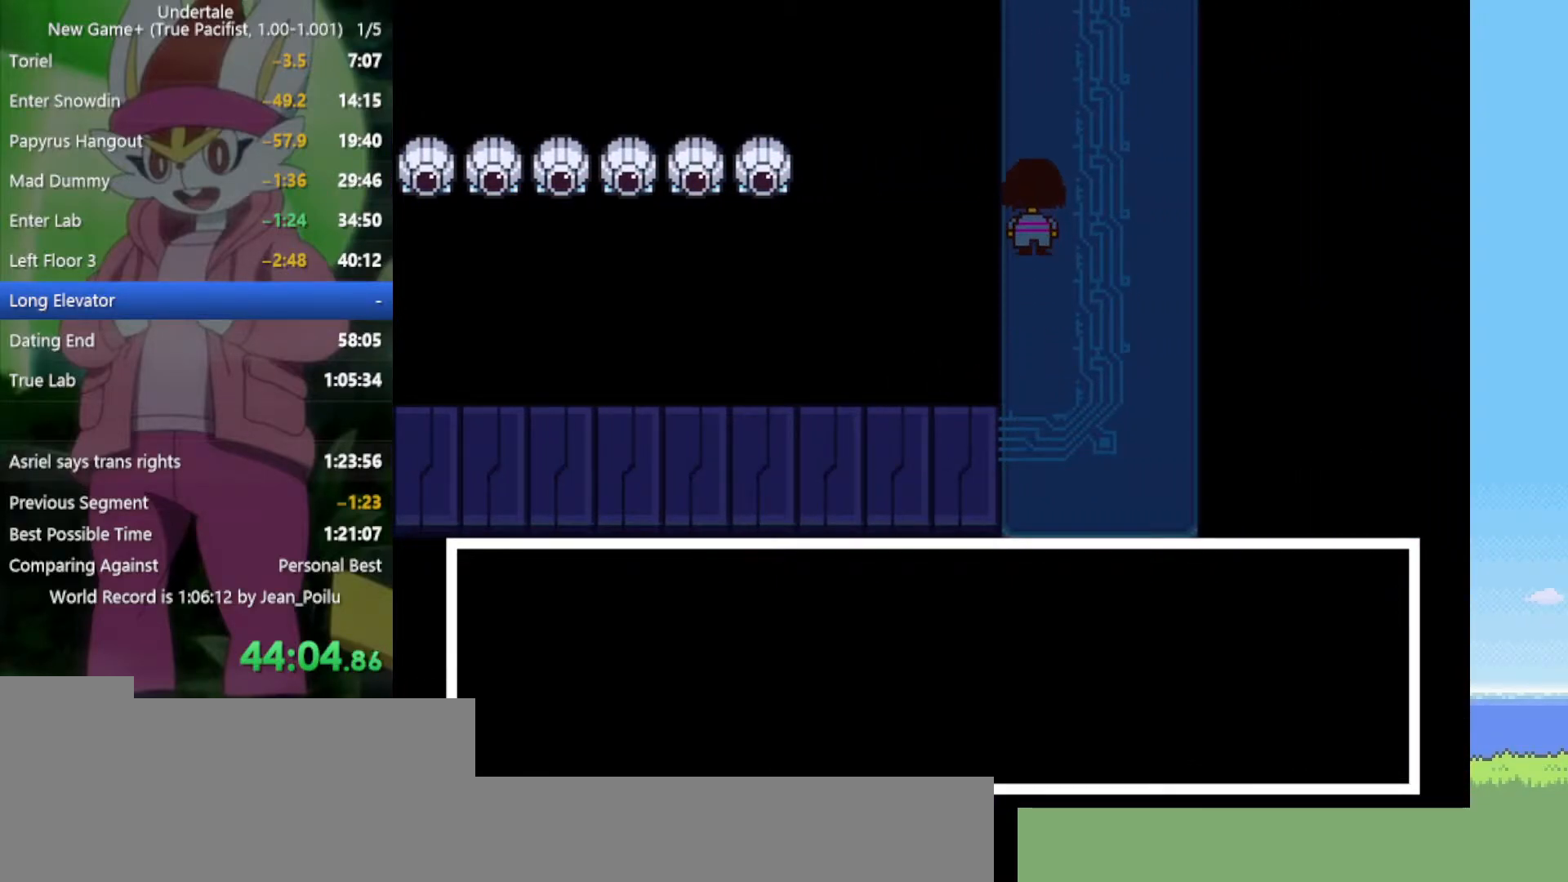
{"keys": ["left", "up"], "events": []}
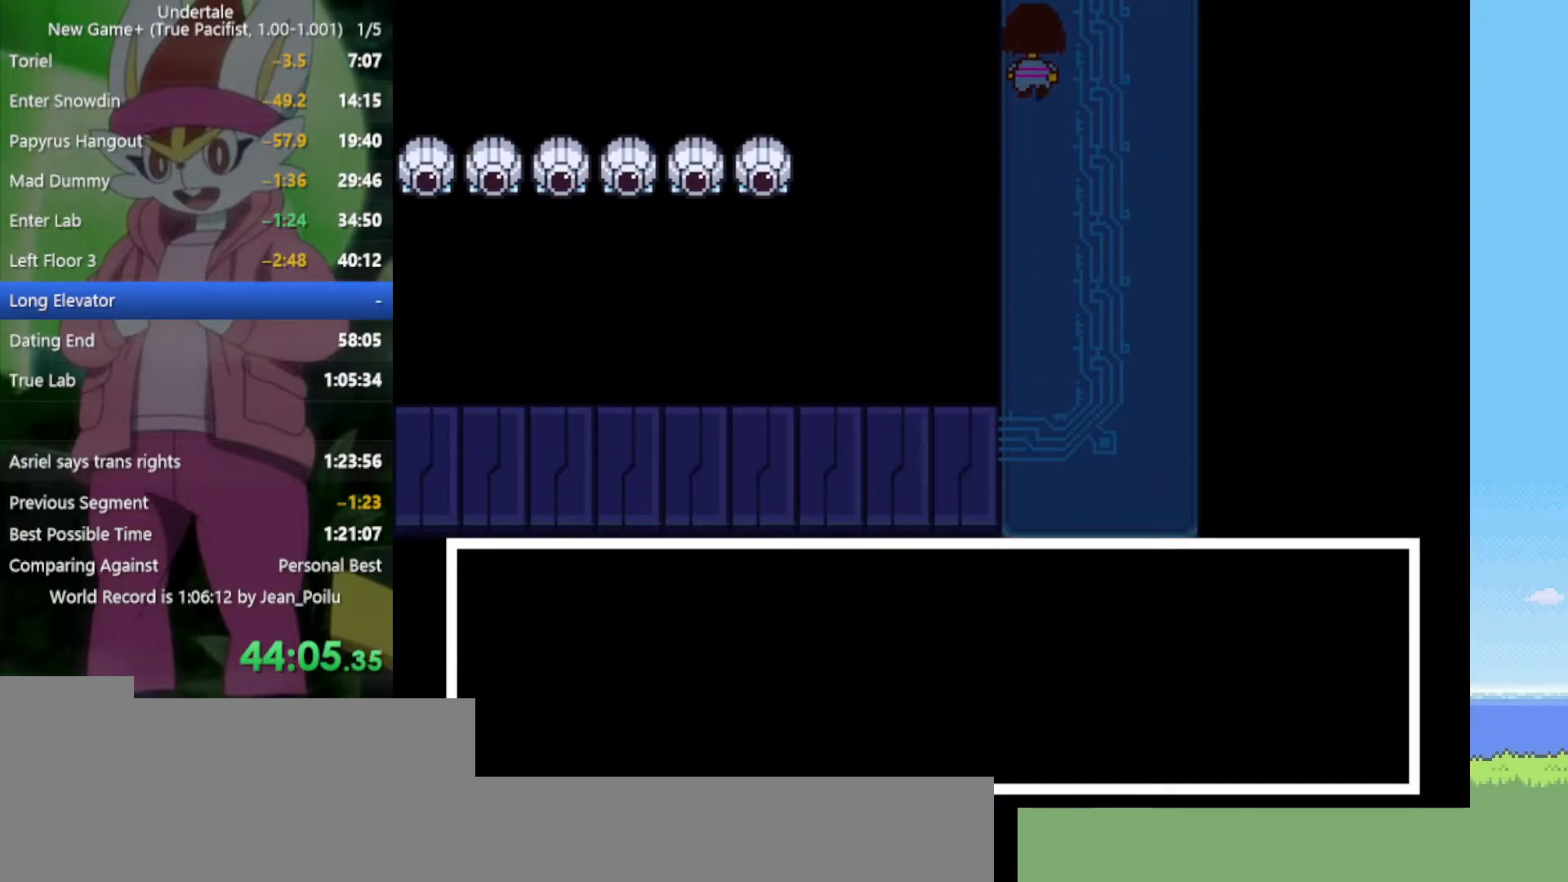
{"keys": ["up"], "events": [[150, "up", "up"], [150, "z", "down"], [200, "left", "up"], [250, "z", "up"], [384, "up", "down"]]}
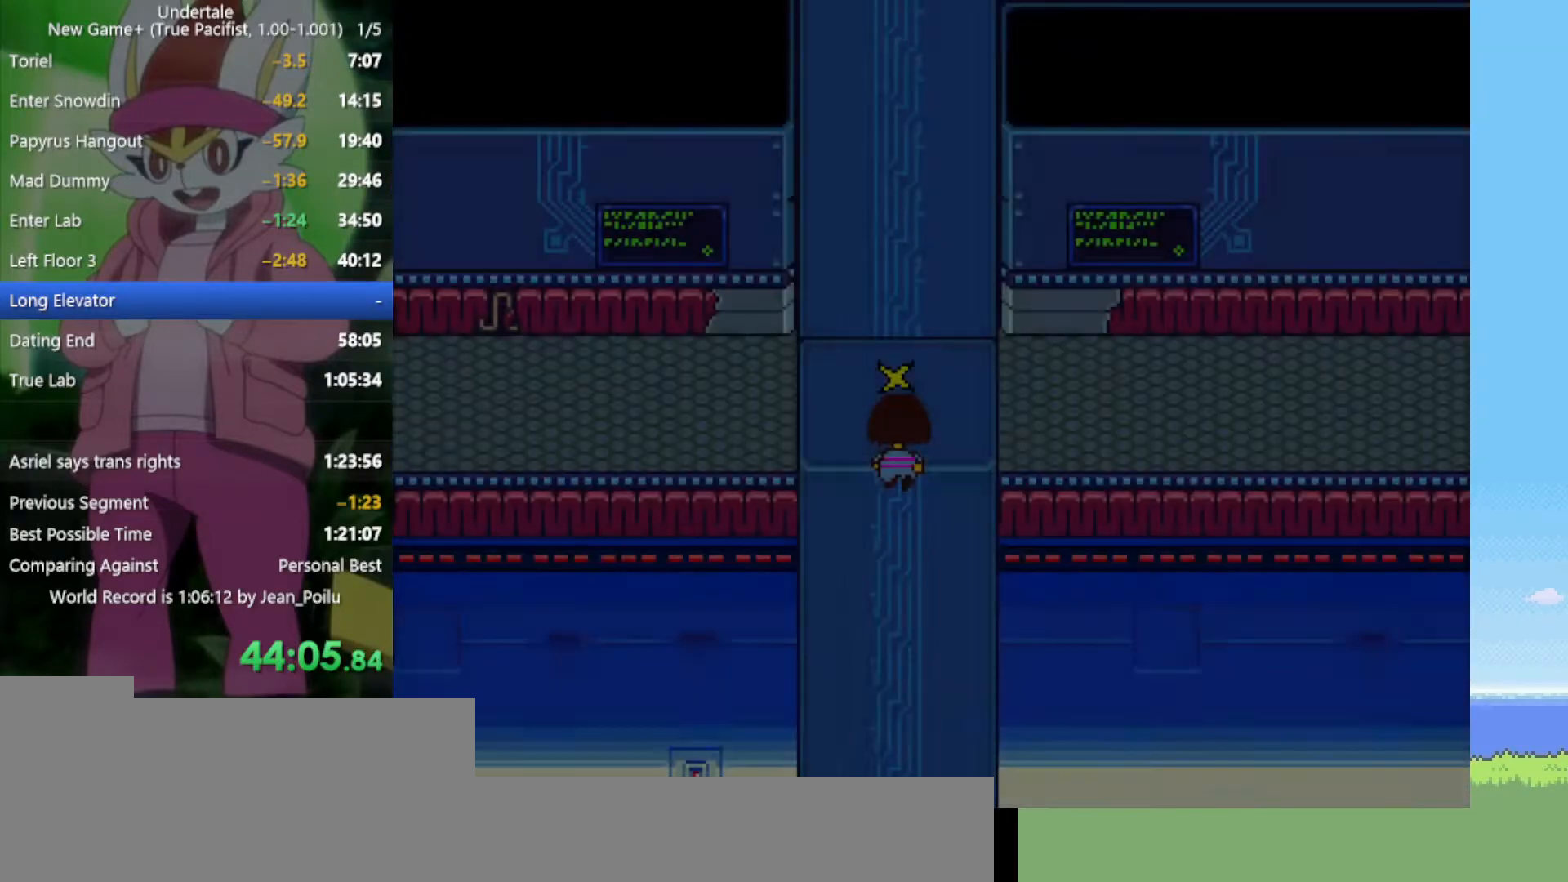
{"keys": ["left"], "events": [[200, "left", "down"], [350, "up", "up"]]}
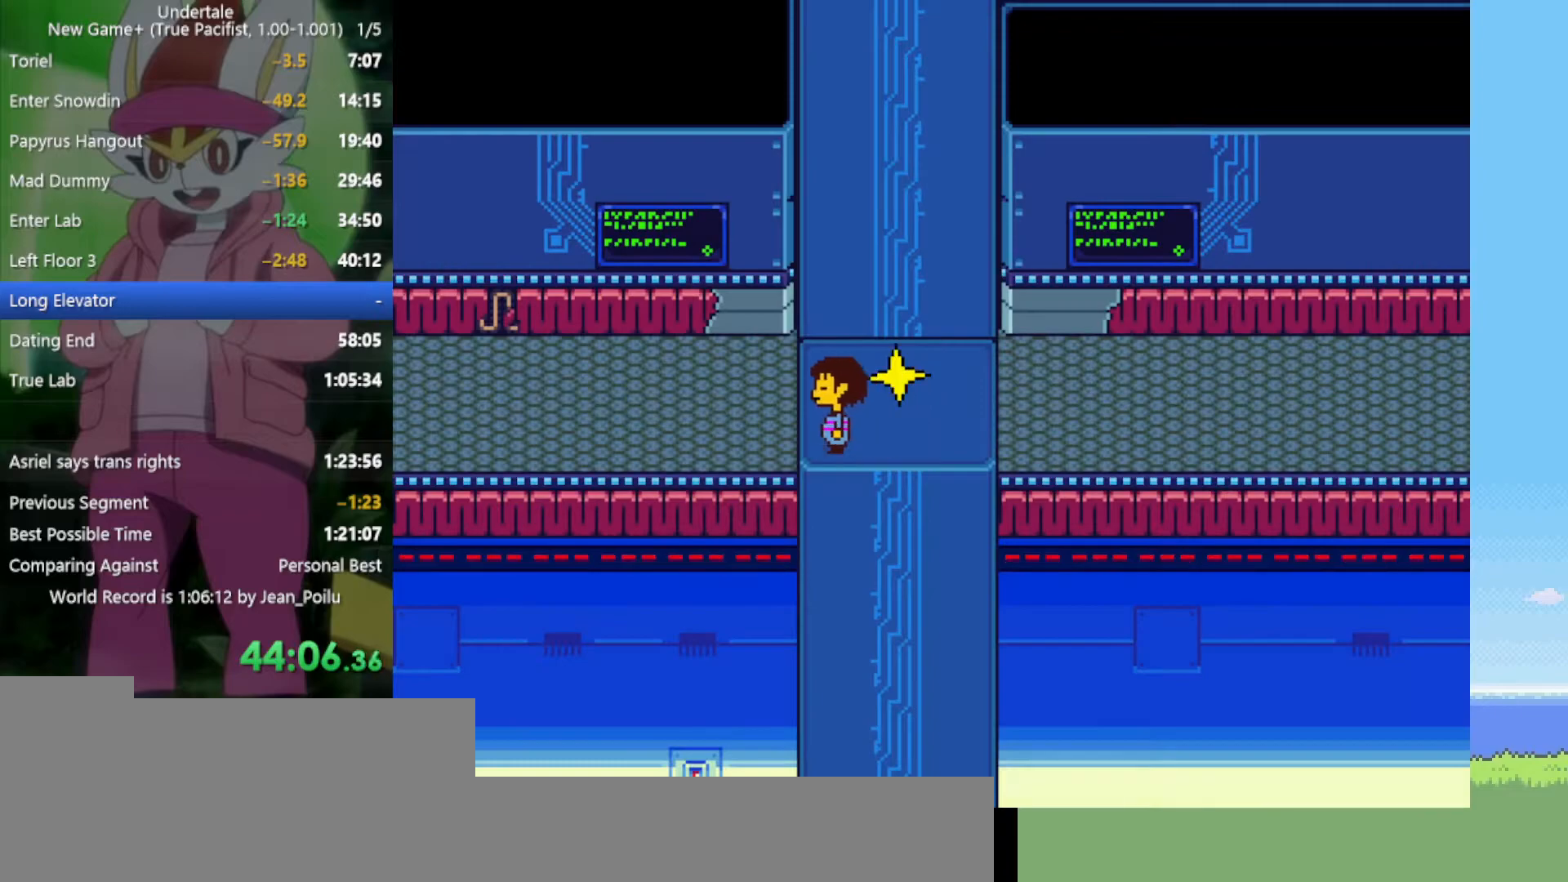
{"keys": ["left"], "events": [[217, "up", "down"], [350, "up", "up"]]}
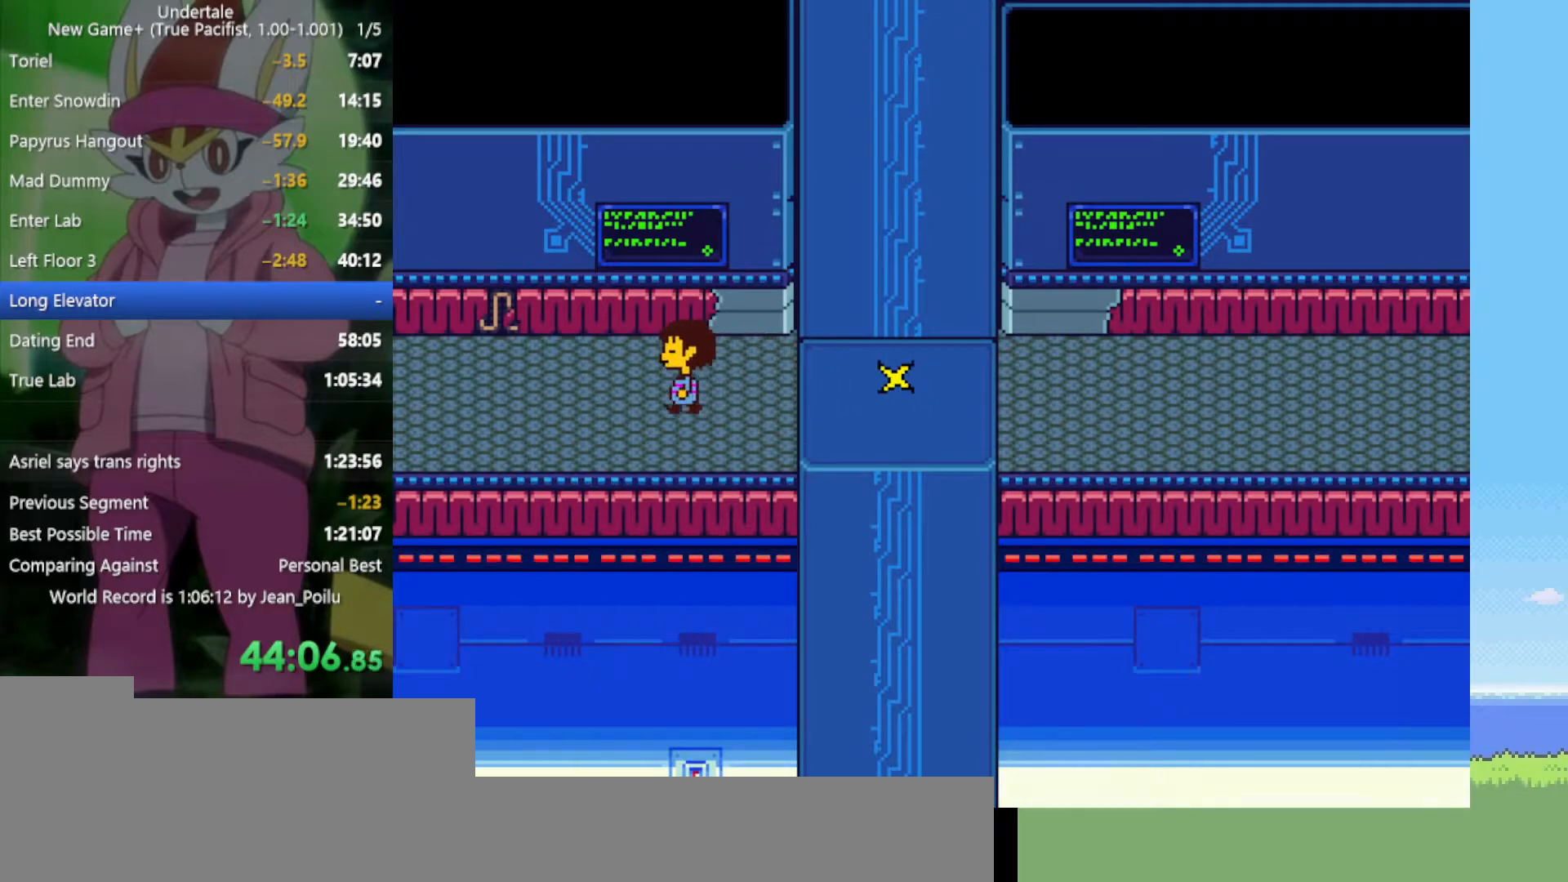
{"keys": ["left"], "events": [[217, "up", "down"], [267, "up", "up"]]}
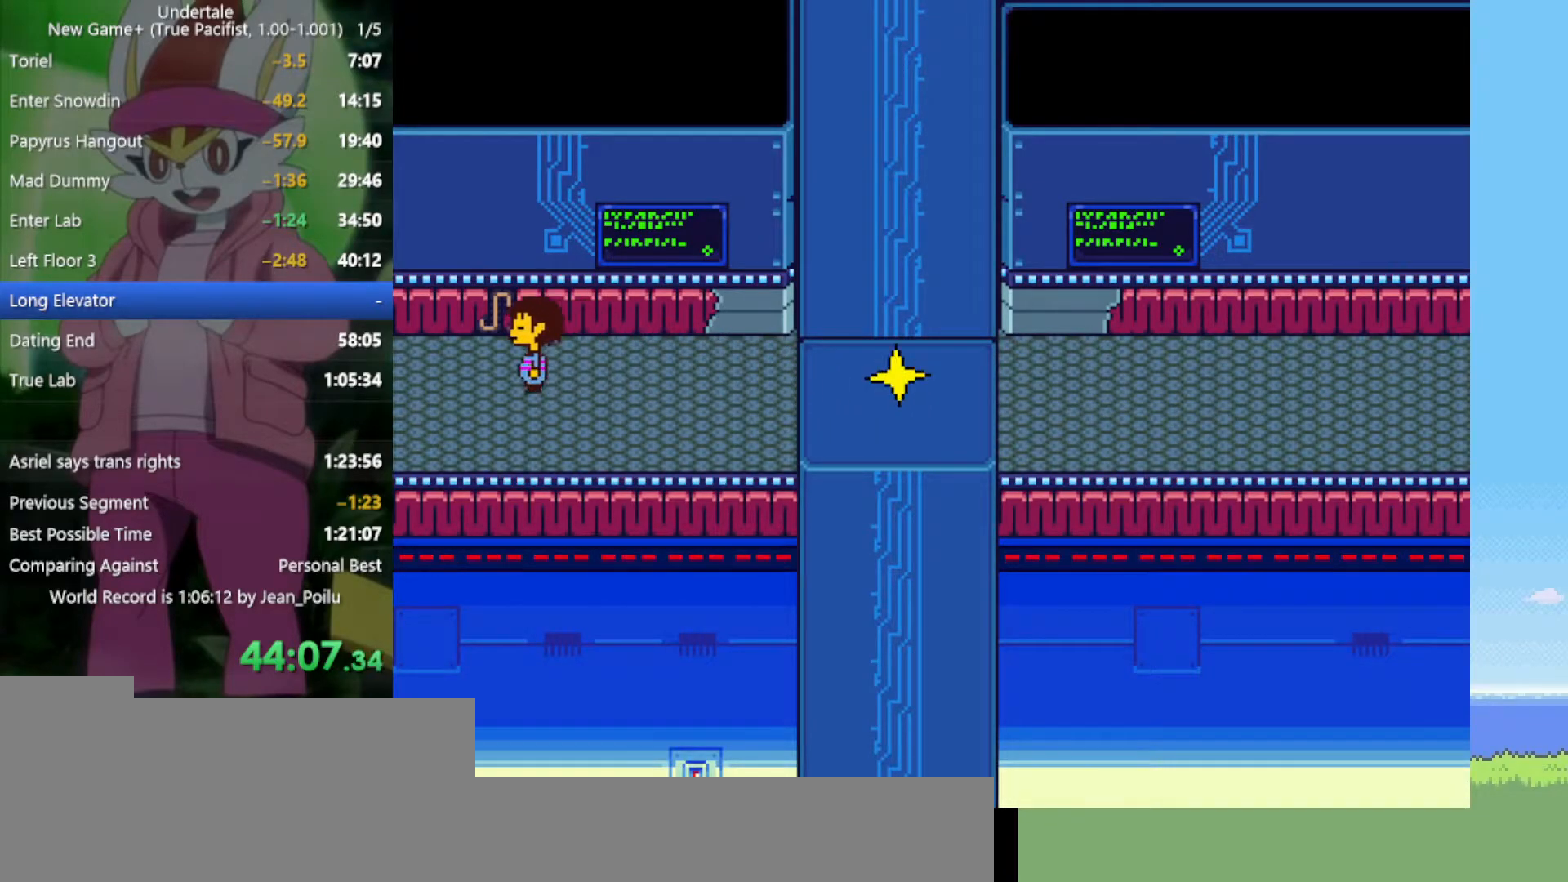
{"keys": ["left"], "events": []}
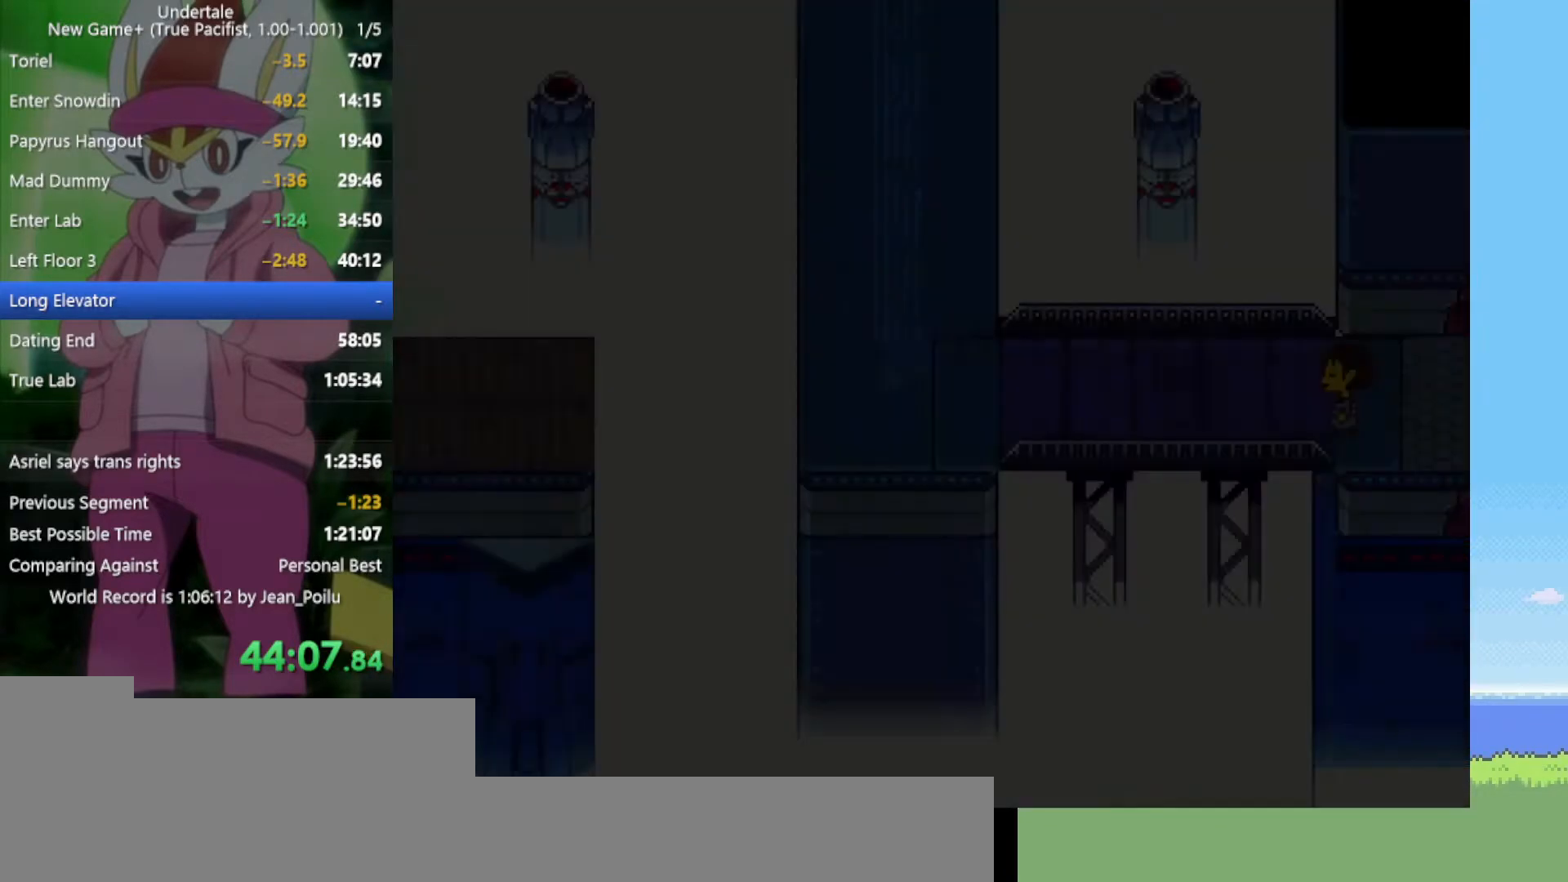
{"keys": ["left"], "events": []}
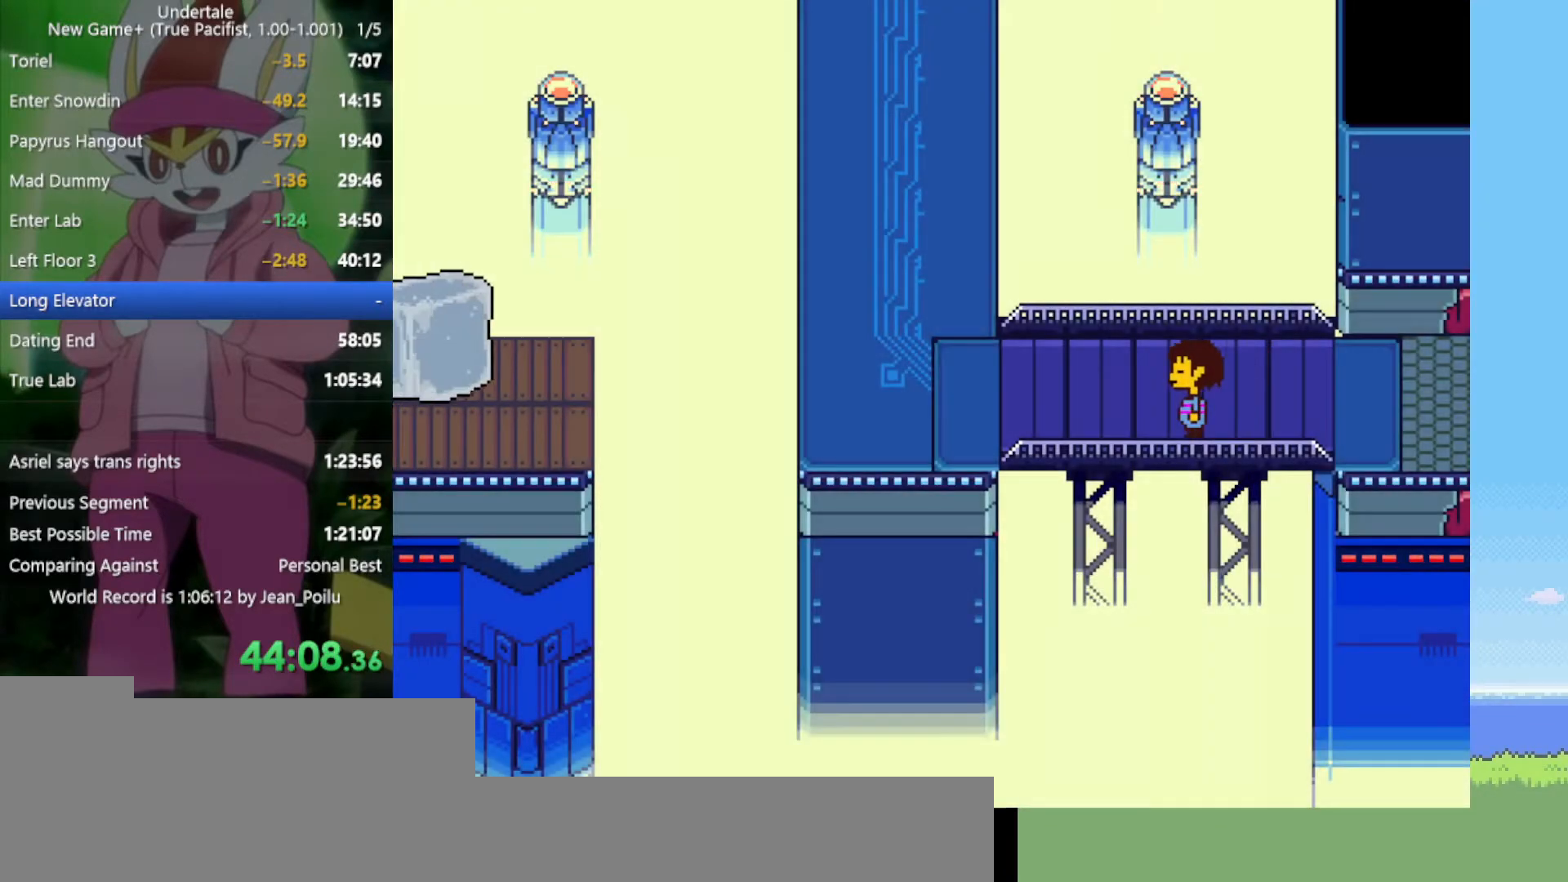
{"keys": ["left"], "events": [[184, "up", "down"], [267, "up", "up"]]}
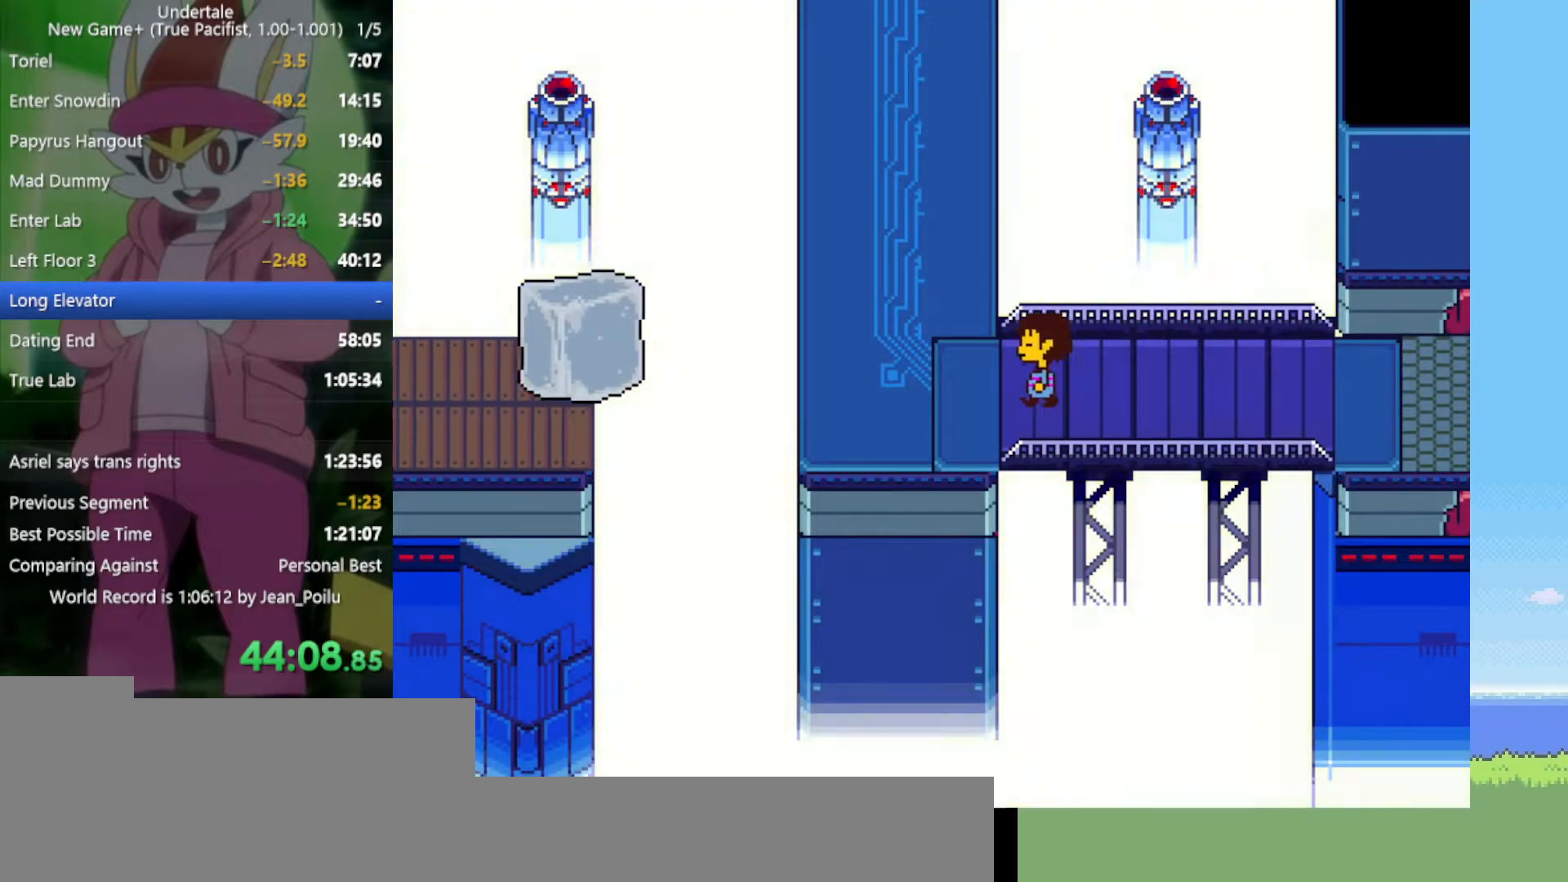
{"keys": ["left", "up"], "events": [[184, "up", "down"]]}
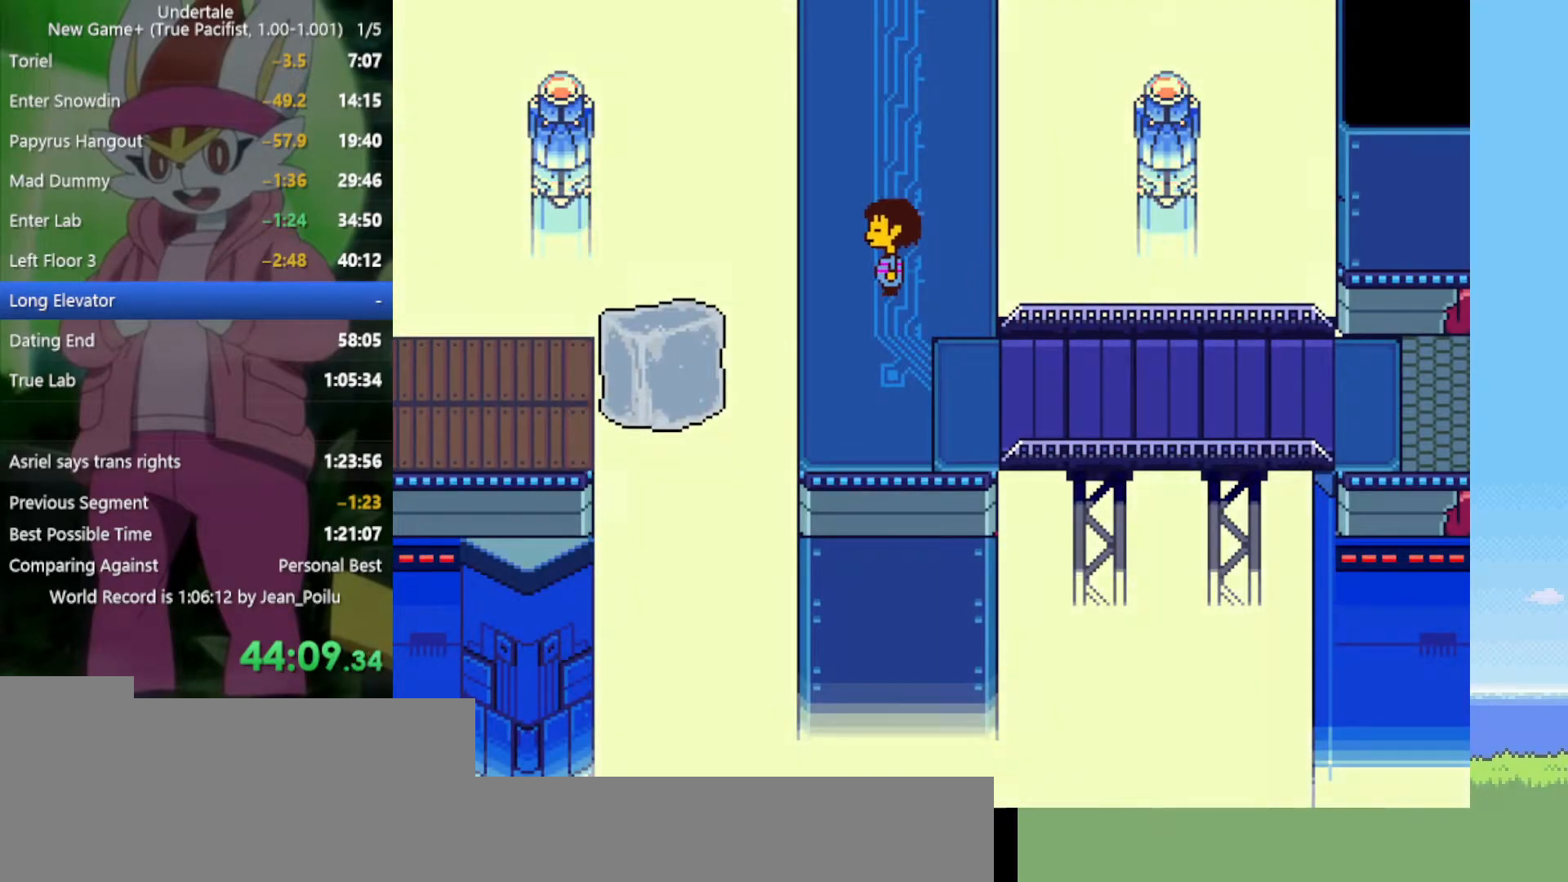
{"keys": ["up"], "events": [[200, "left", "up"]]}
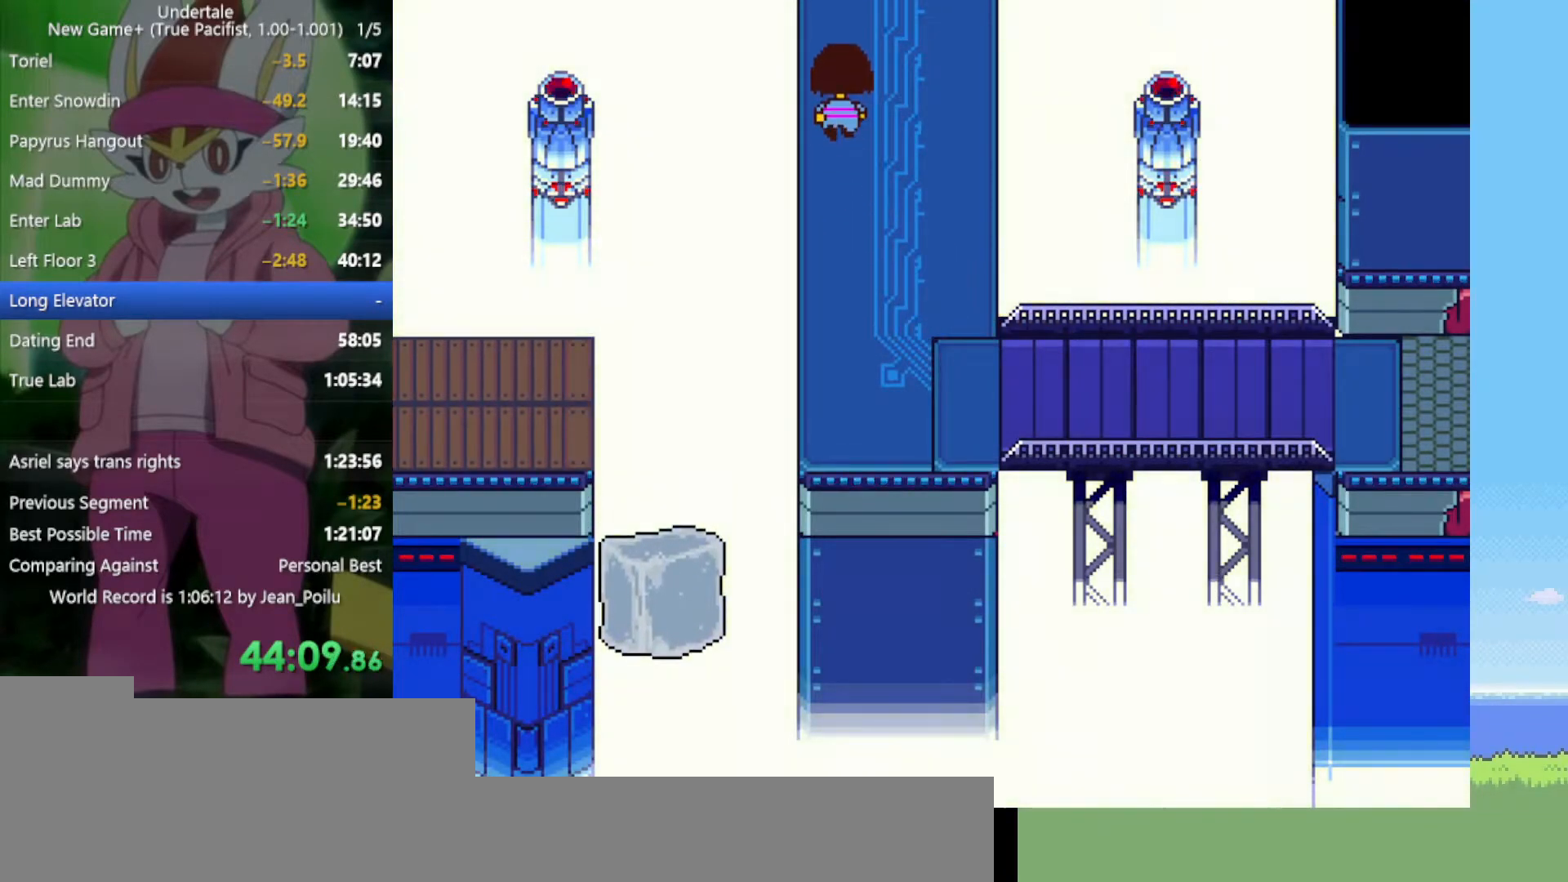
{"keys": ["up"], "events": []}
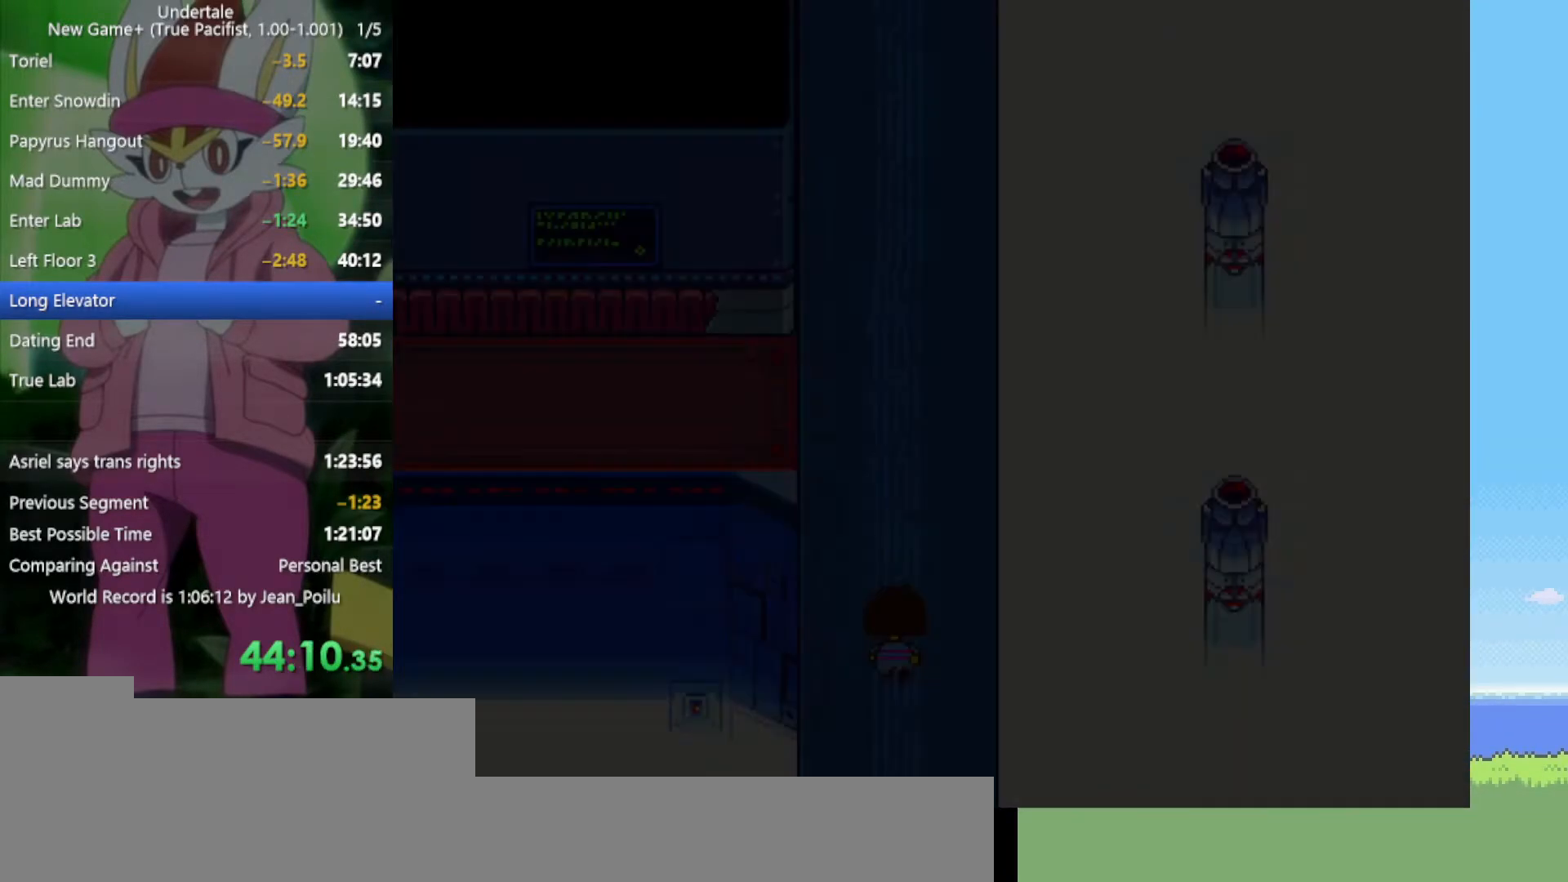
{"keys": ["up"], "events": []}
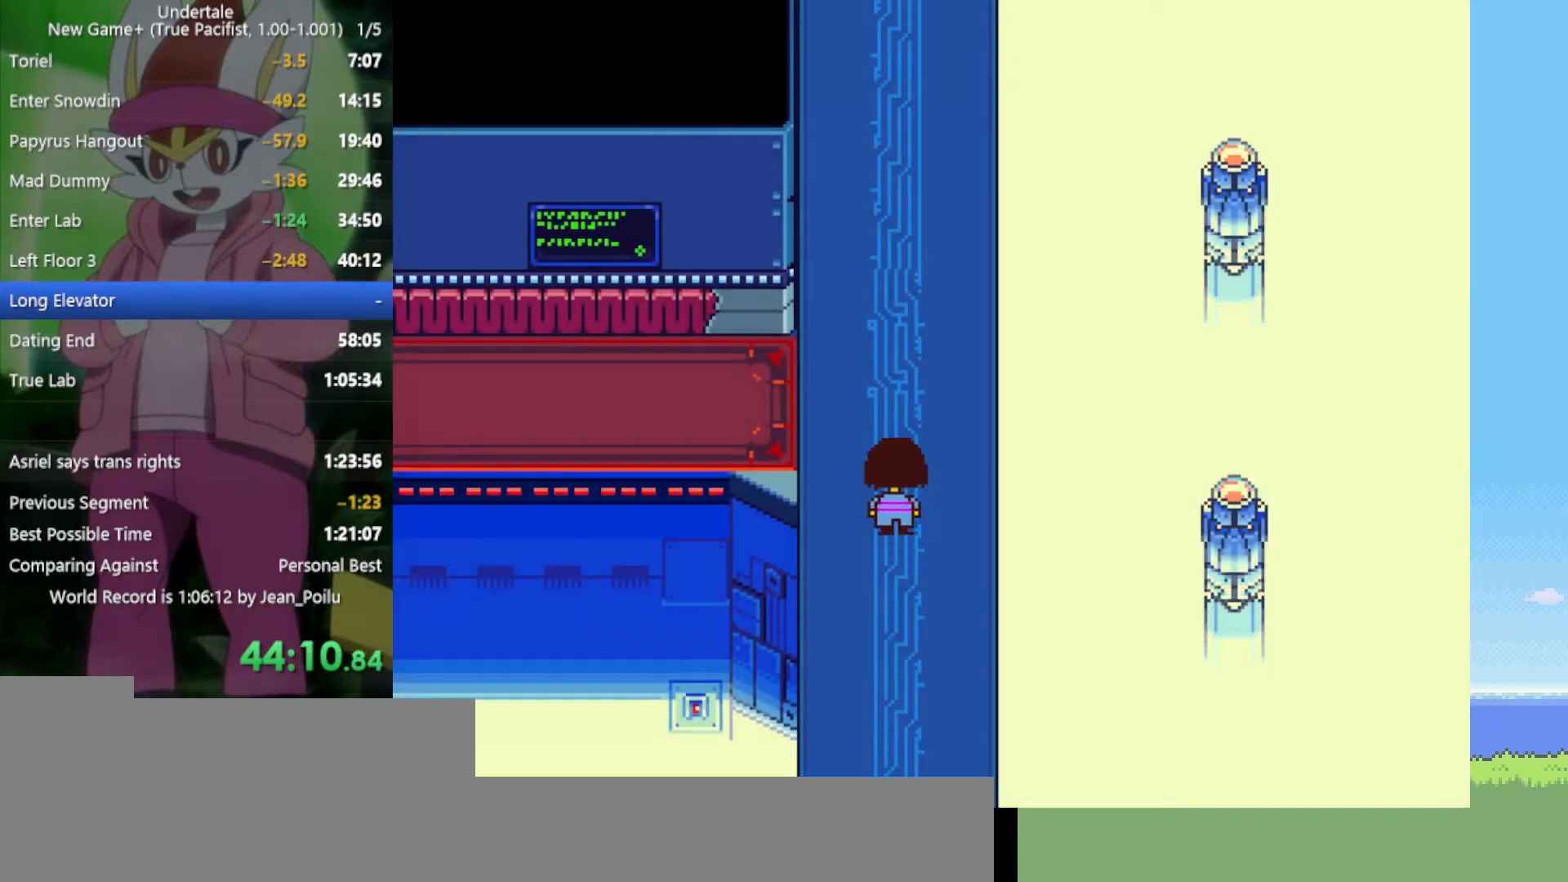
{"keys": ["left"], "events": [[117, "left", "down"], [384, "up", "up"]]}
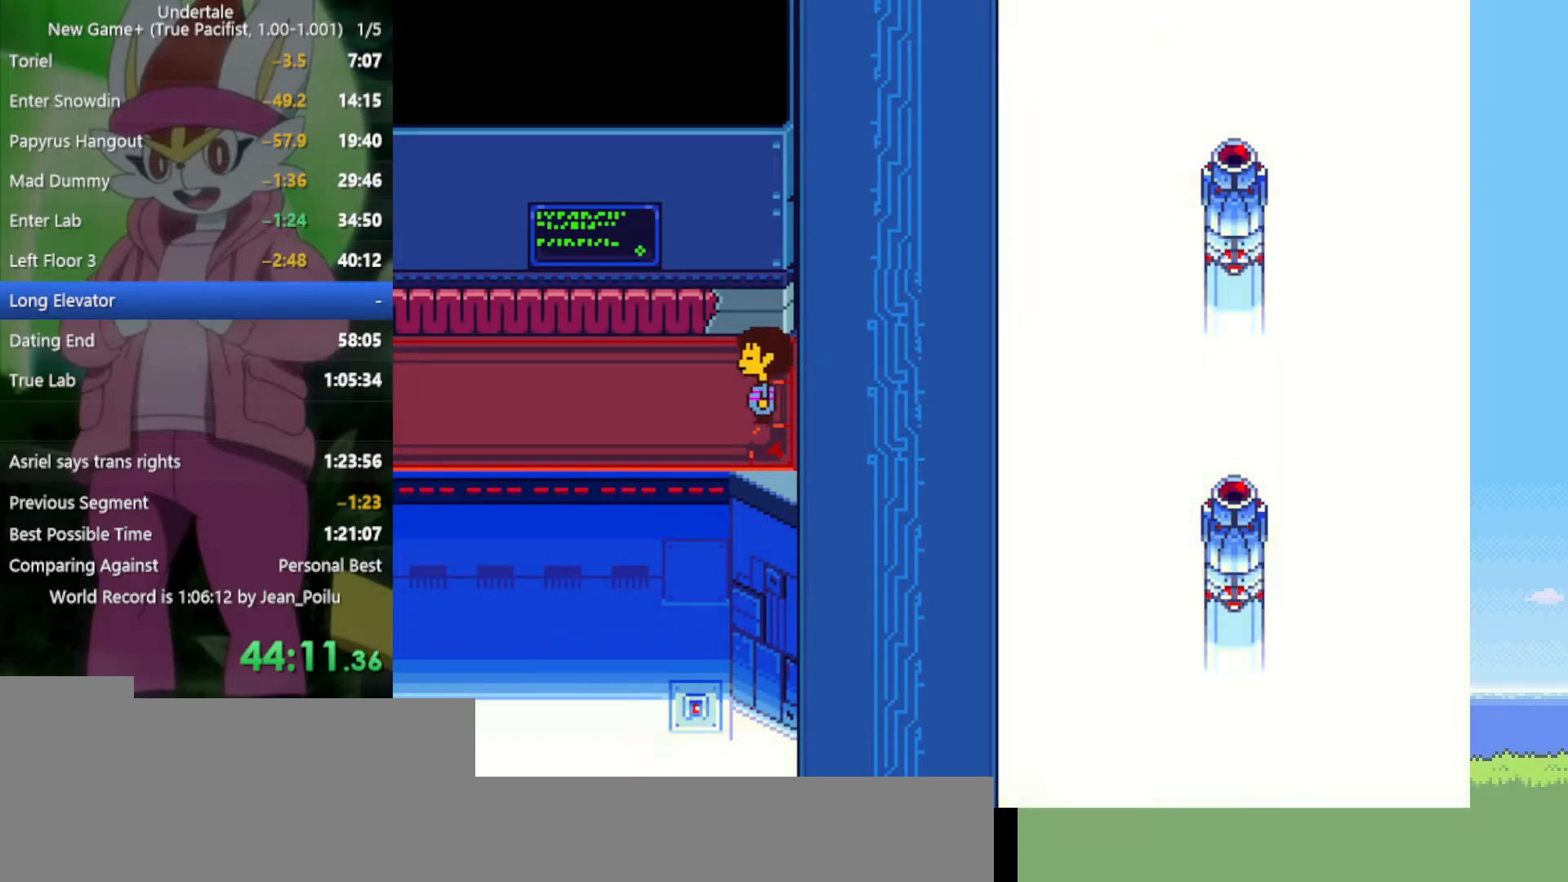
{"keys": ["left"], "events": [[250, "up", "down"], [300, "up", "up"]]}
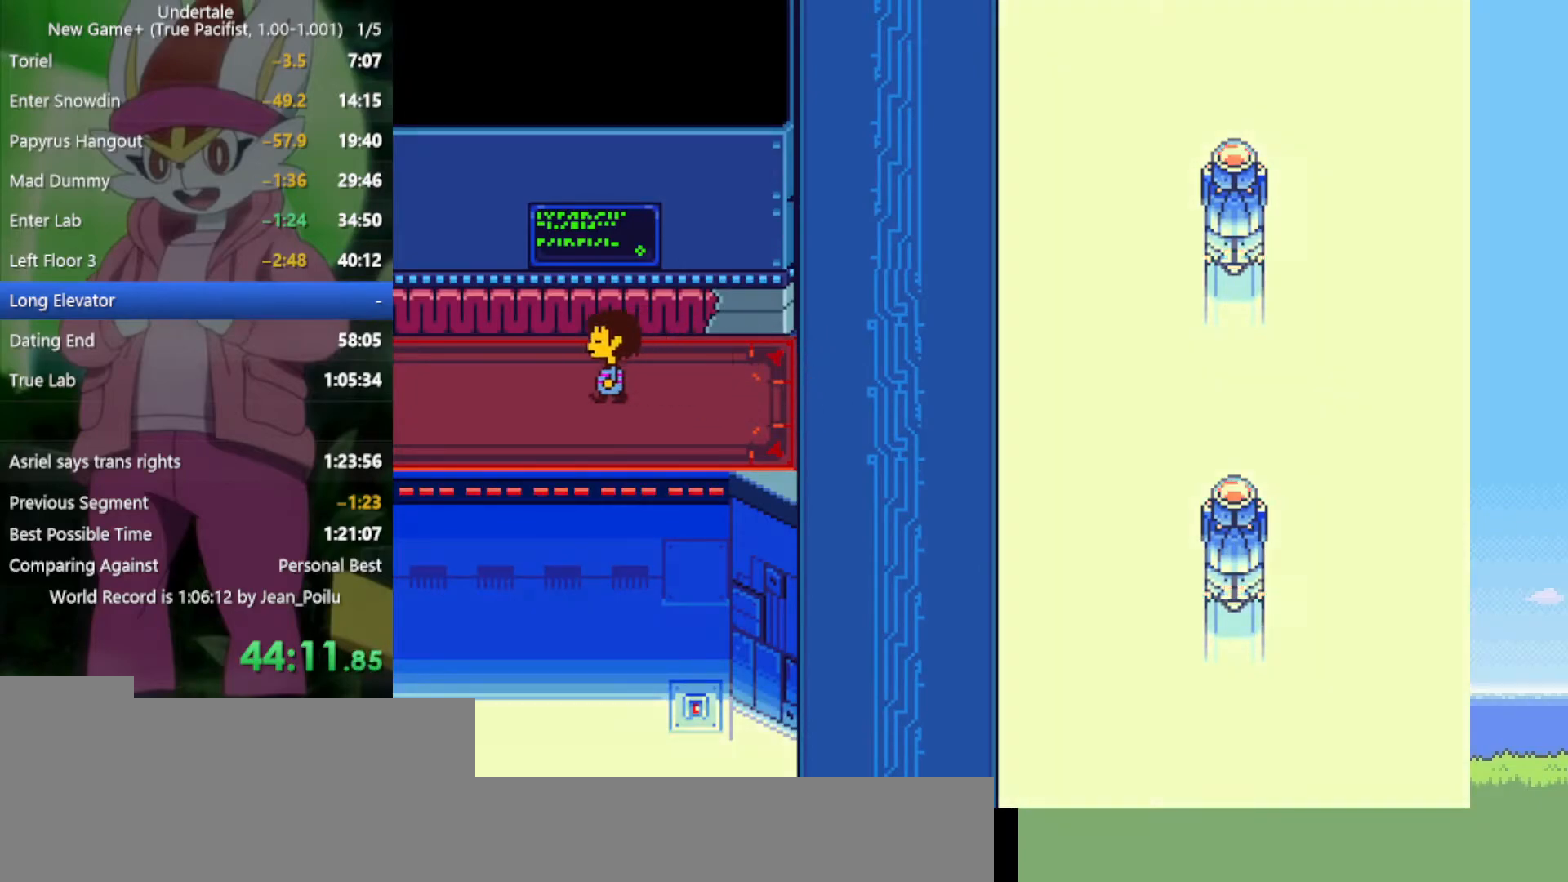
{"keys": ["left"], "events": [[217, "up", "down"], [267, "up", "up"]]}
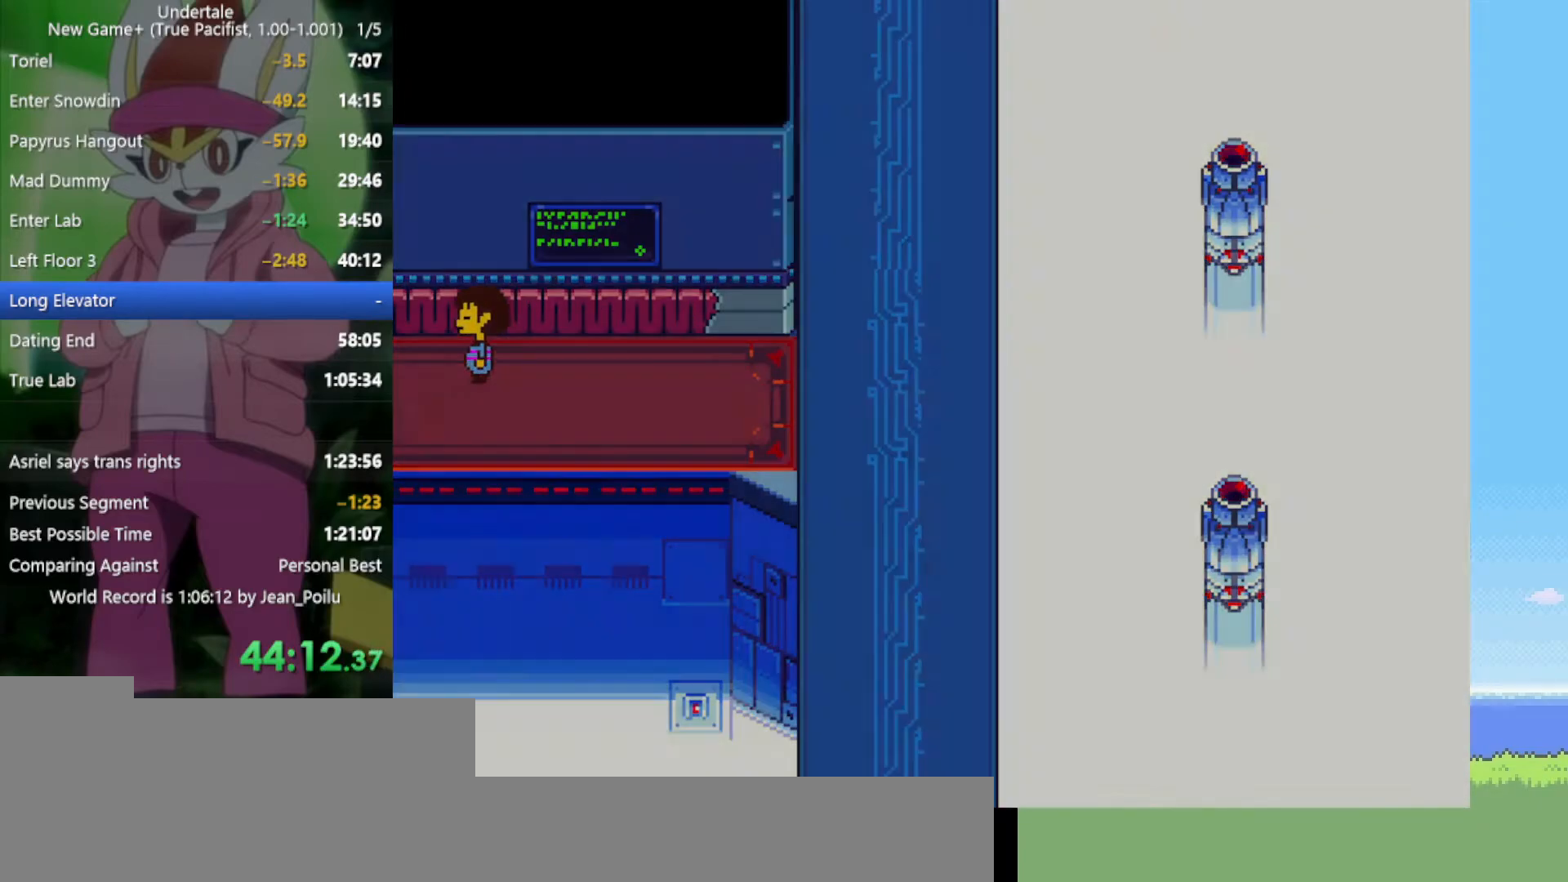
{"keys": ["left"], "events": []}
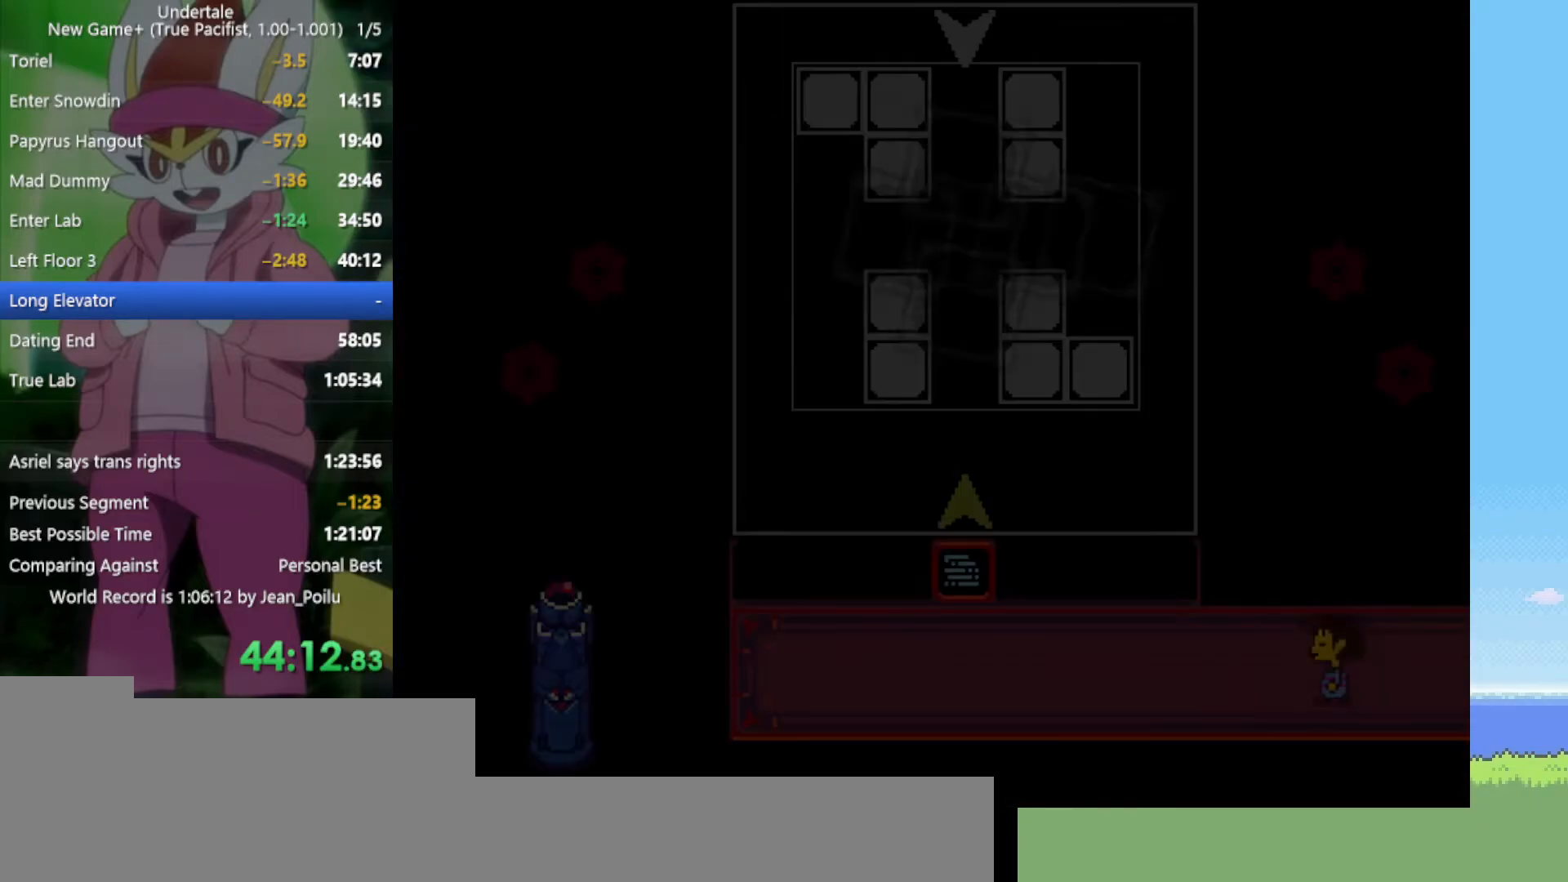
{"keys": ["left"], "events": []}
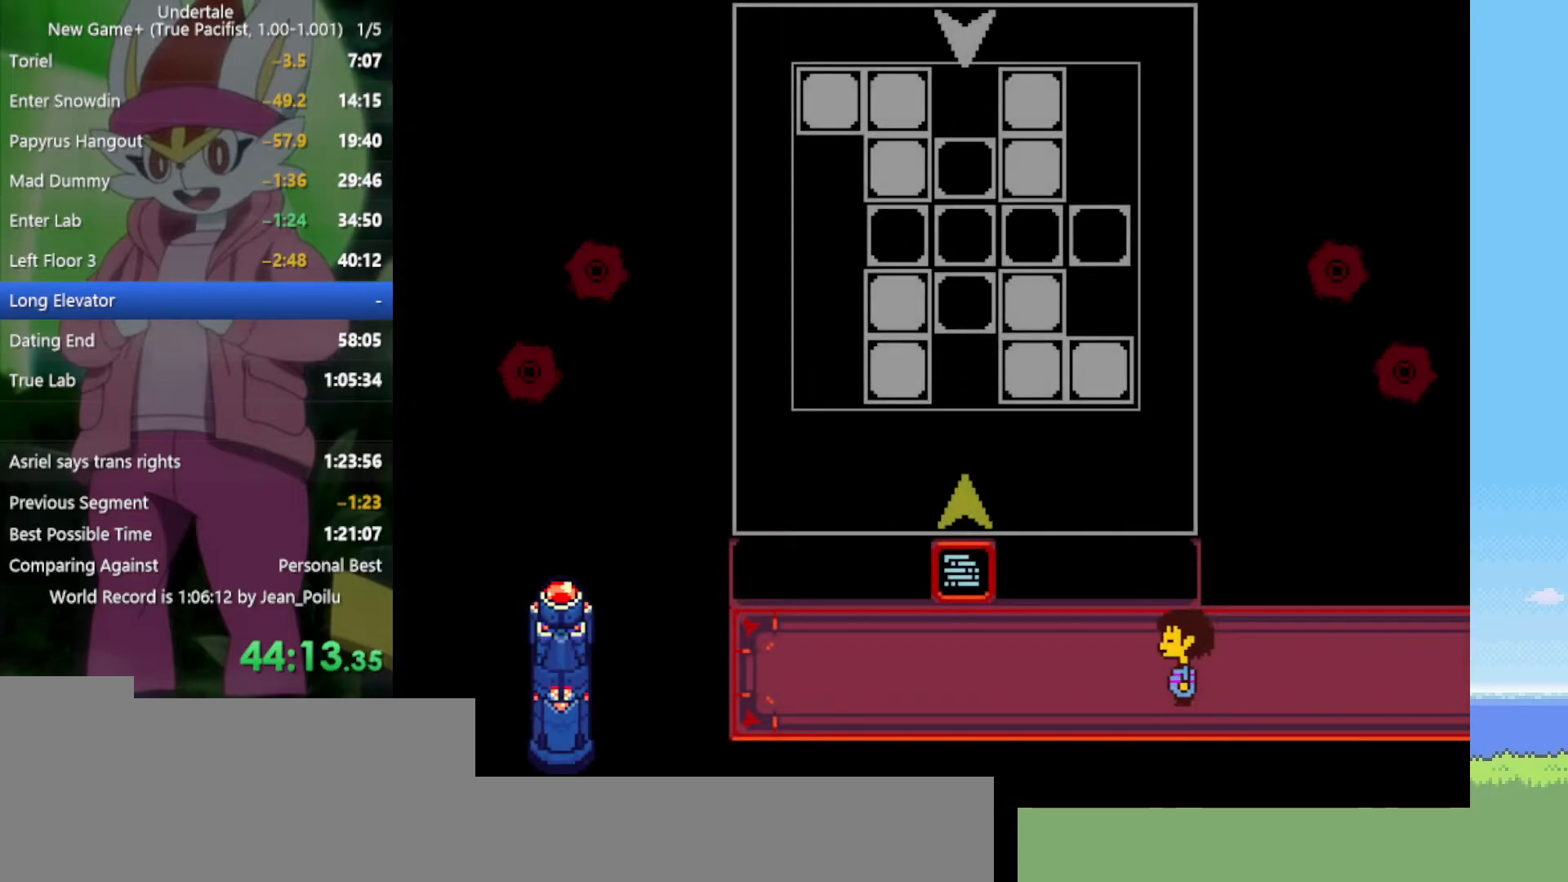
{"keys": ["left"], "events": []}